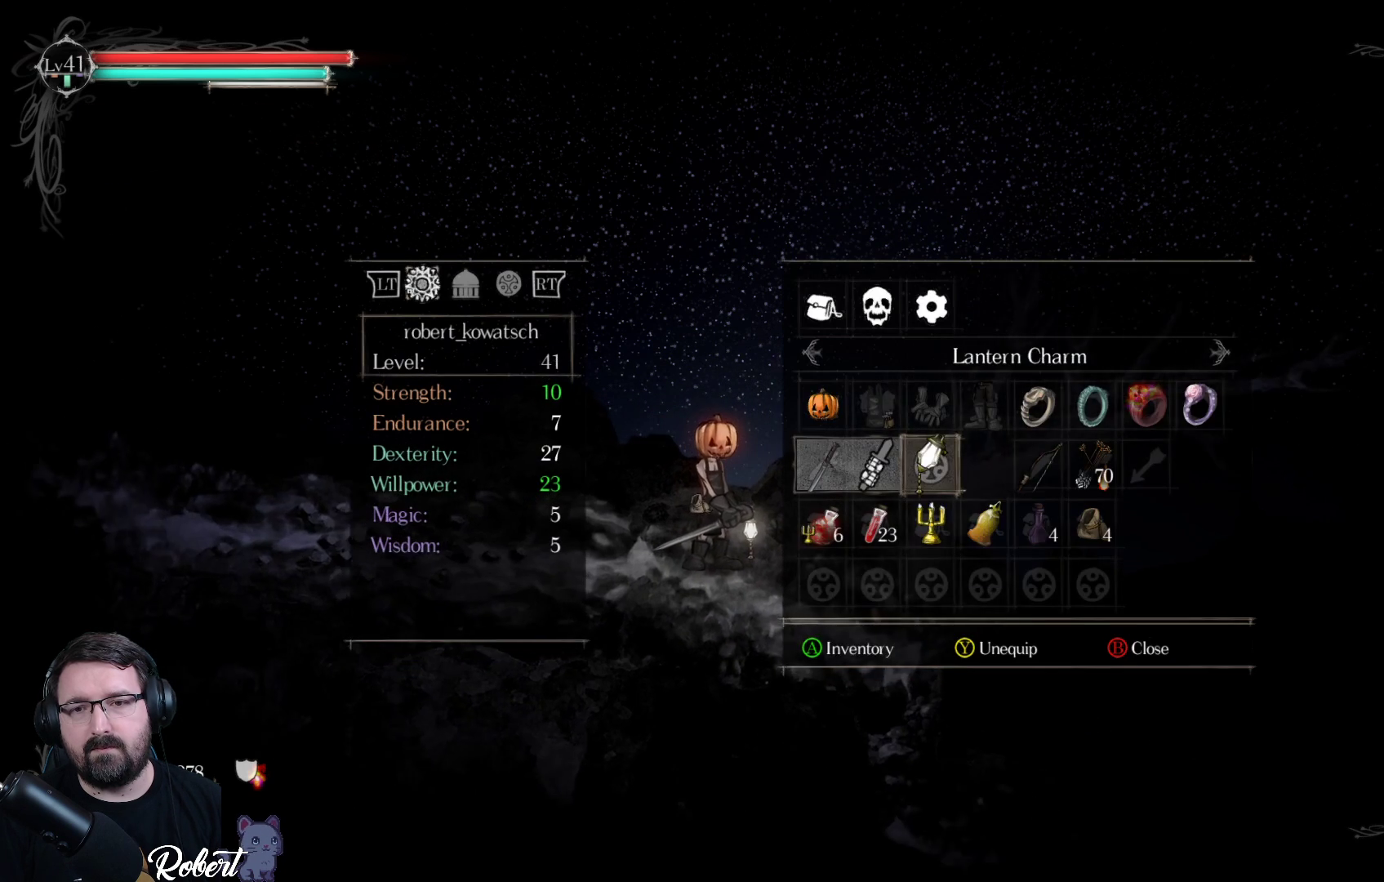
Gameplay with a controller (Xbox layout); each line is a JSON object with the inputs held at the frame after it. "events" lists button and stick changes between this image and that frame as [ms after this image, input, new state], when the widget could be followed in between.
{"buttons": [], "left_stick": "center", "right_stick": "center", "events": [[200, "A", "down"], [233, "A", "up"]]}
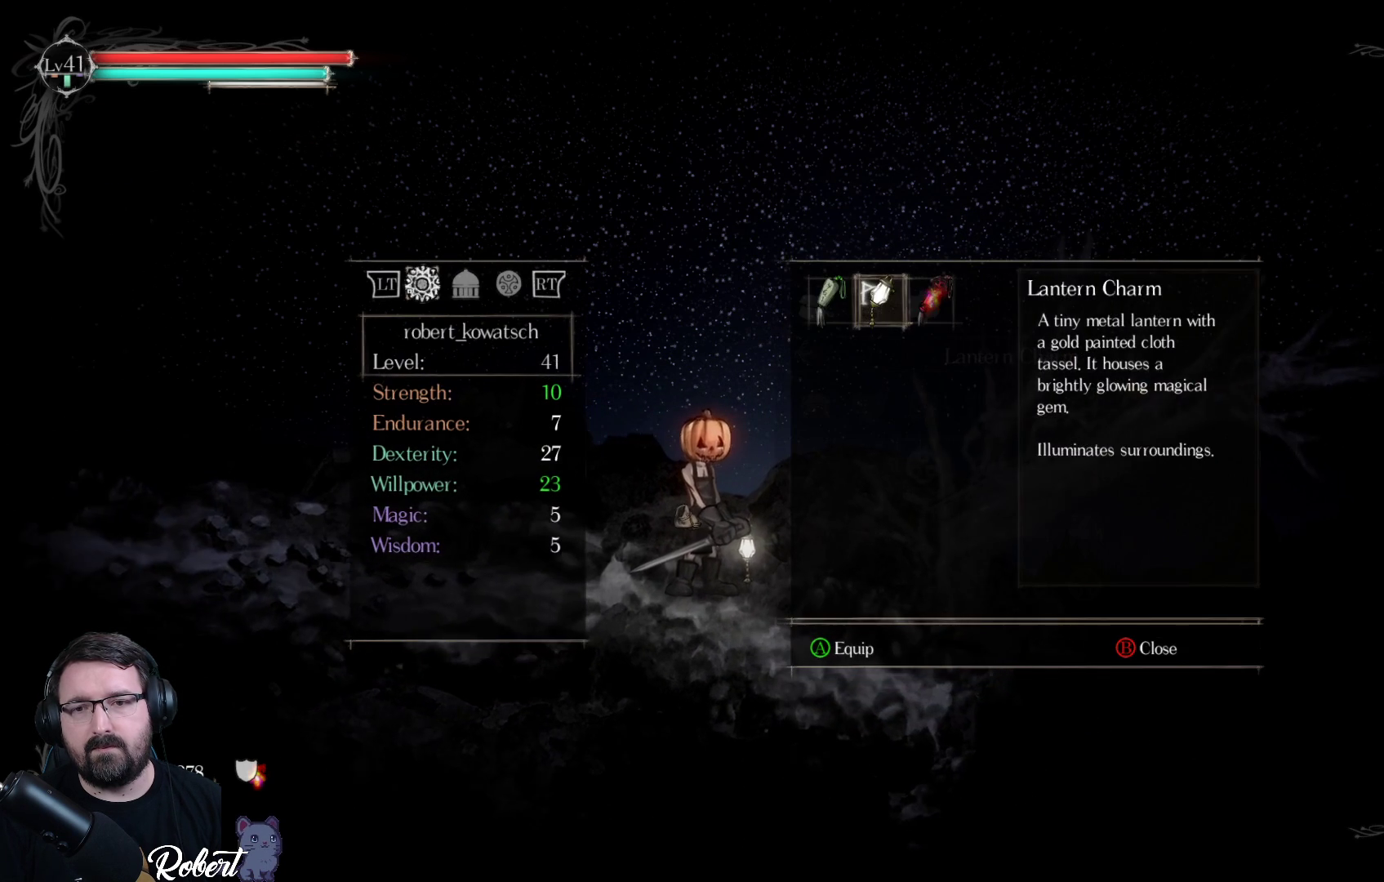
{"buttons": [], "left_stick": "center", "right_stick": "center", "events": [[200, "DPAD_RIGHT", "down"], [300, "DPAD_RIGHT", "up"], [333, "A", "down"], [433, "A", "up"]]}
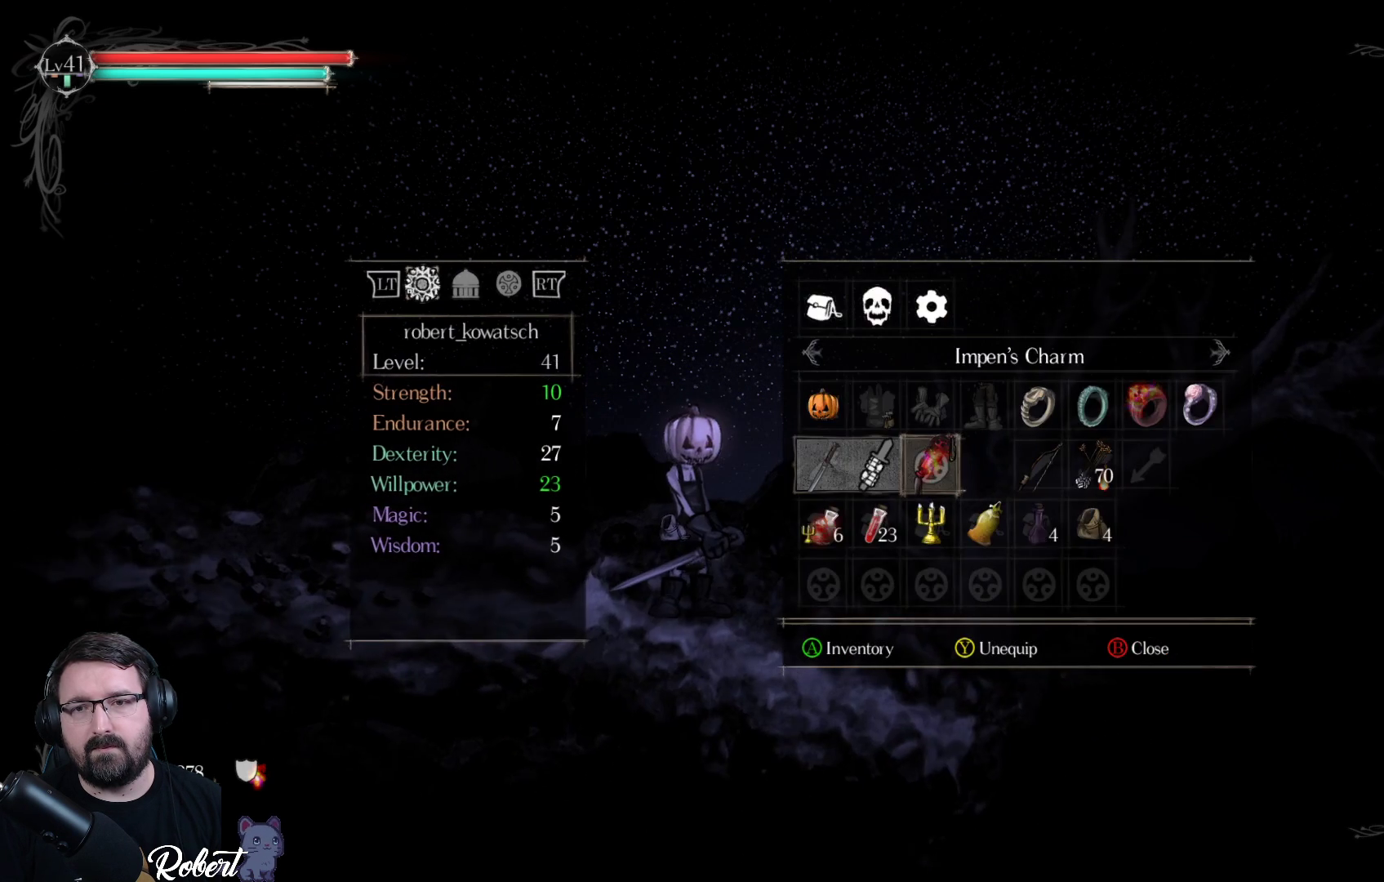
{"buttons": [], "left_stick": "center", "right_stick": "center", "events": [[300, "B", "down"], [400, "B", "up"]]}
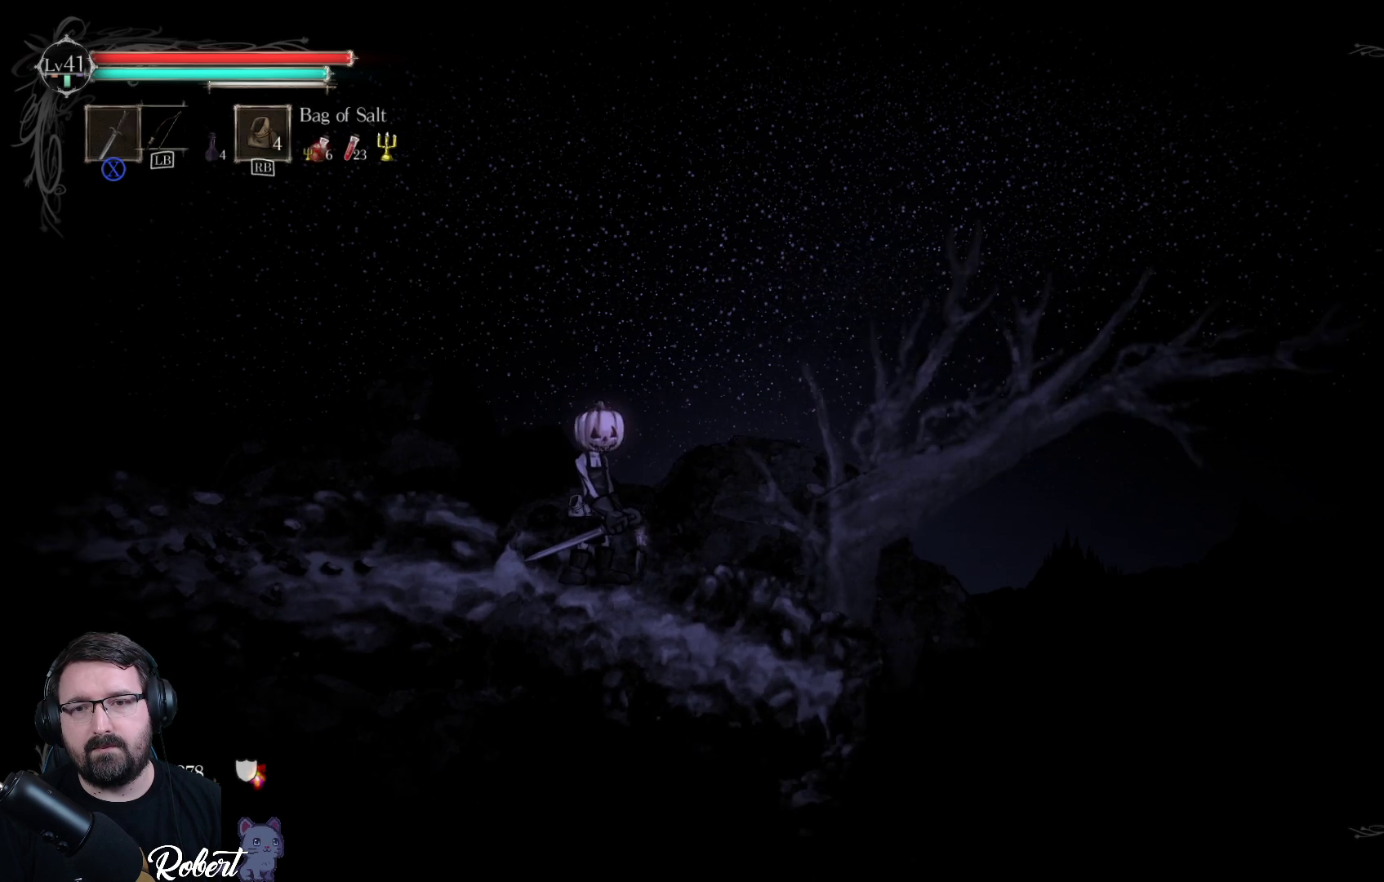
{"buttons": ["DPAD_DOWN"], "left_stick": "center", "right_stick": "center", "events": [[300, "DPAD_DOWN", "down"]]}
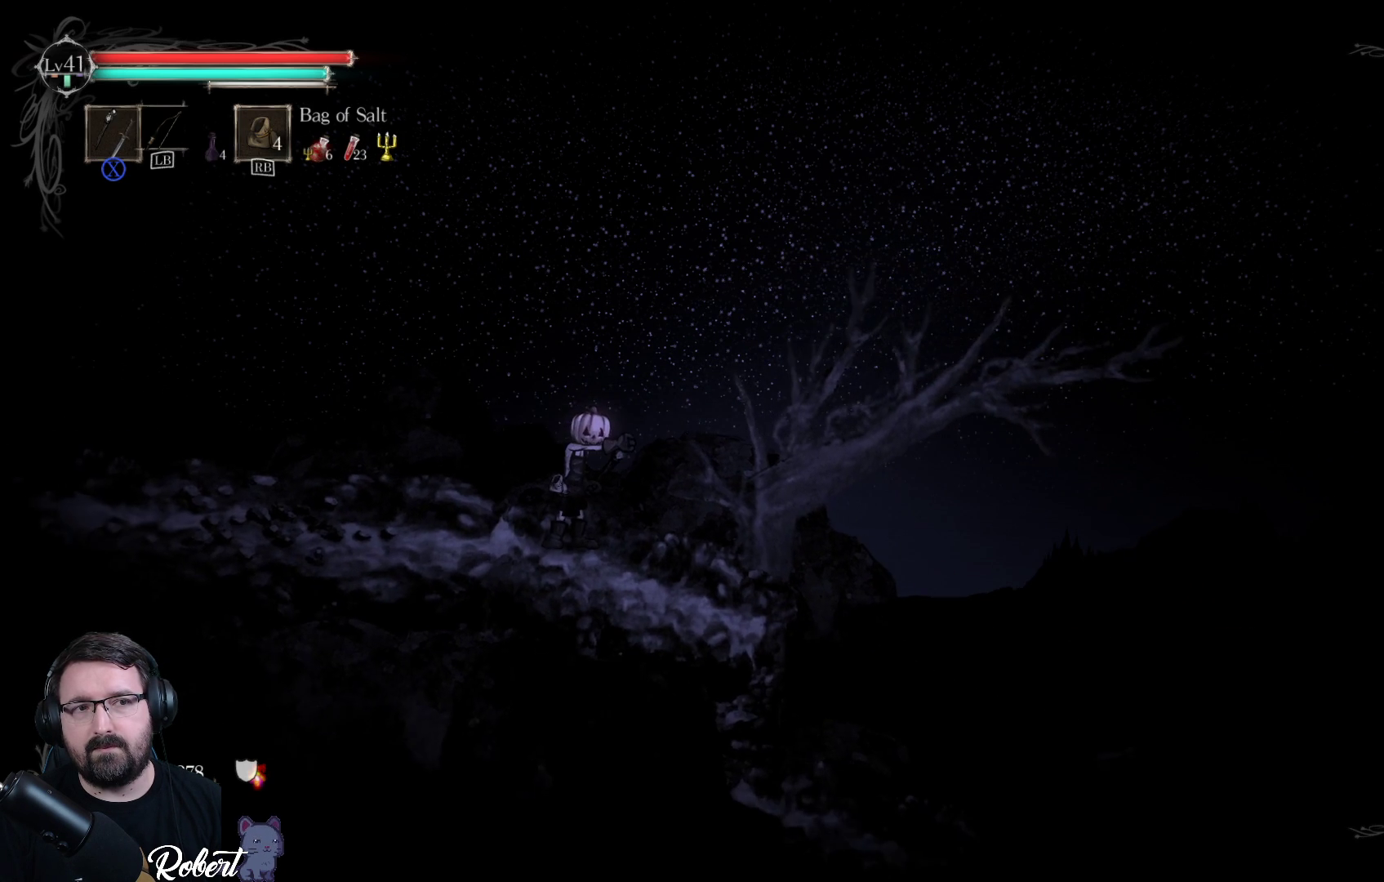
{"buttons": [], "left_stick": "center", "right_stick": "center", "events": [[500, "DPAD_DOWN", "up"]]}
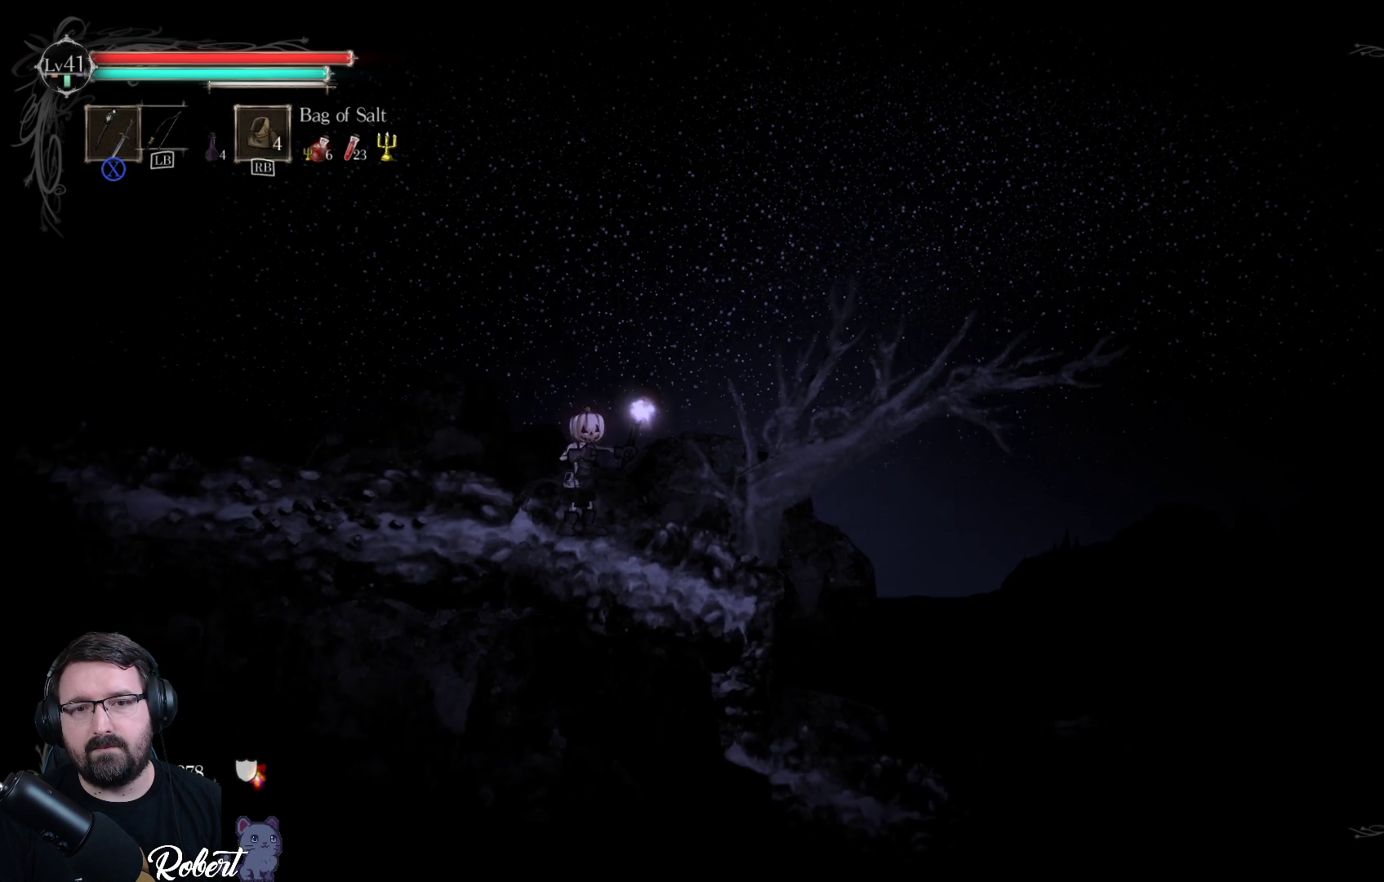
{"buttons": [], "left_stick": "right", "right_stick": "center", "events": [[300, "left_stick", "right"]]}
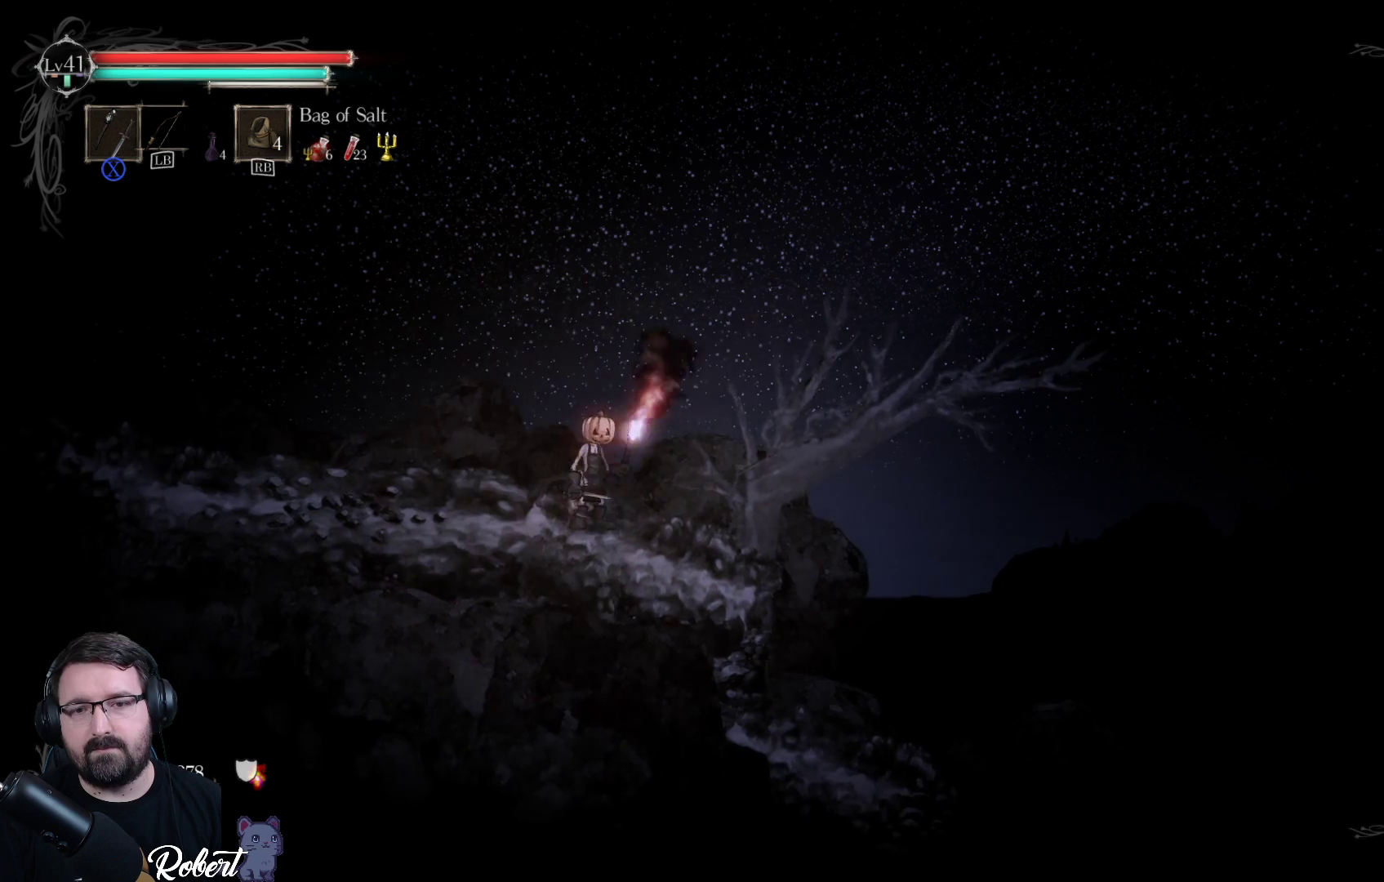
{"buttons": [], "left_stick": "center", "right_stick": "center", "events": [[467, "left_stick", "center"]]}
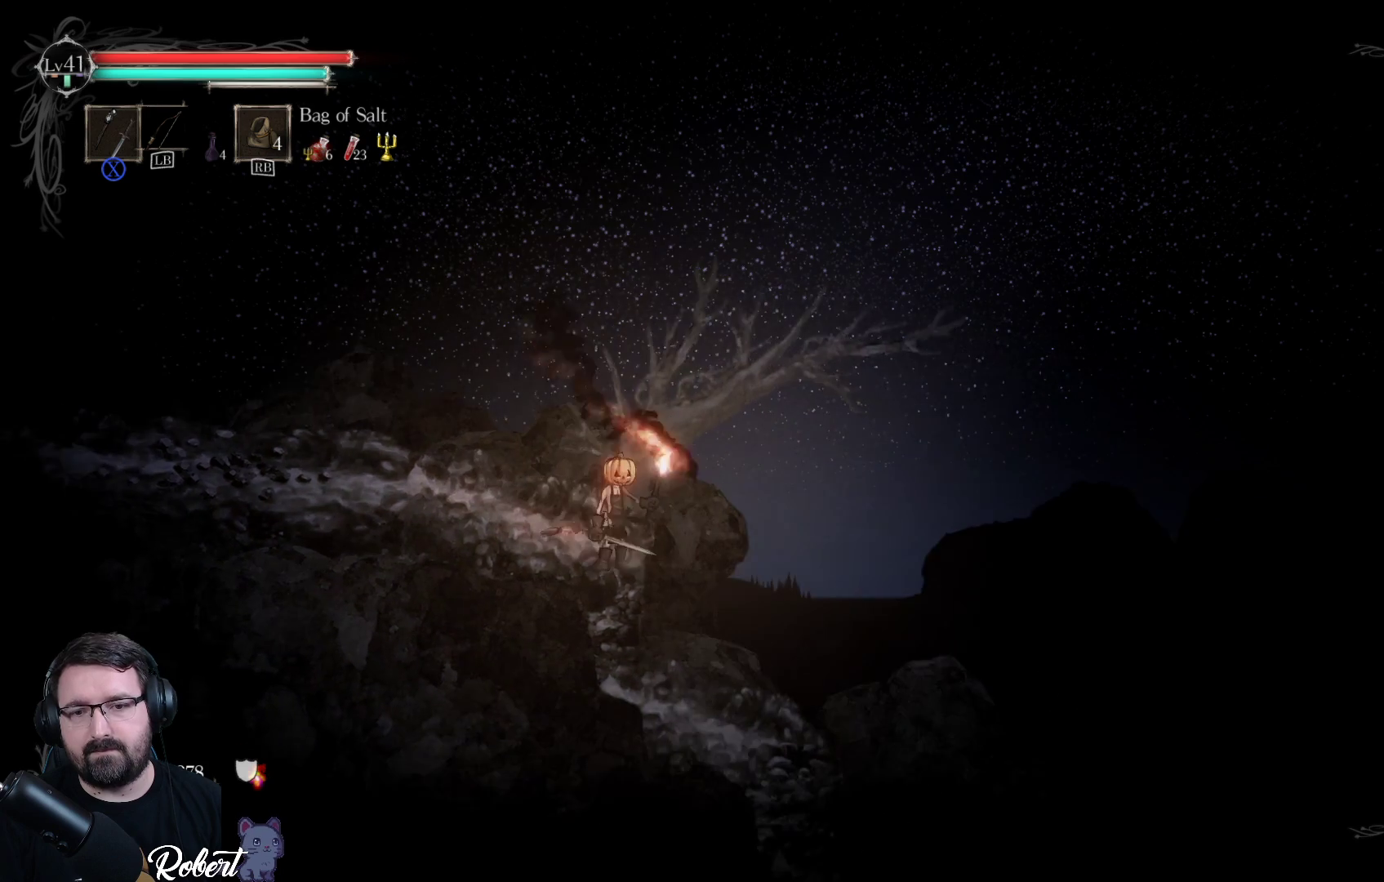
{"buttons": [], "left_stick": "right", "right_stick": "center", "events": [[200, "left_stick", "right"]]}
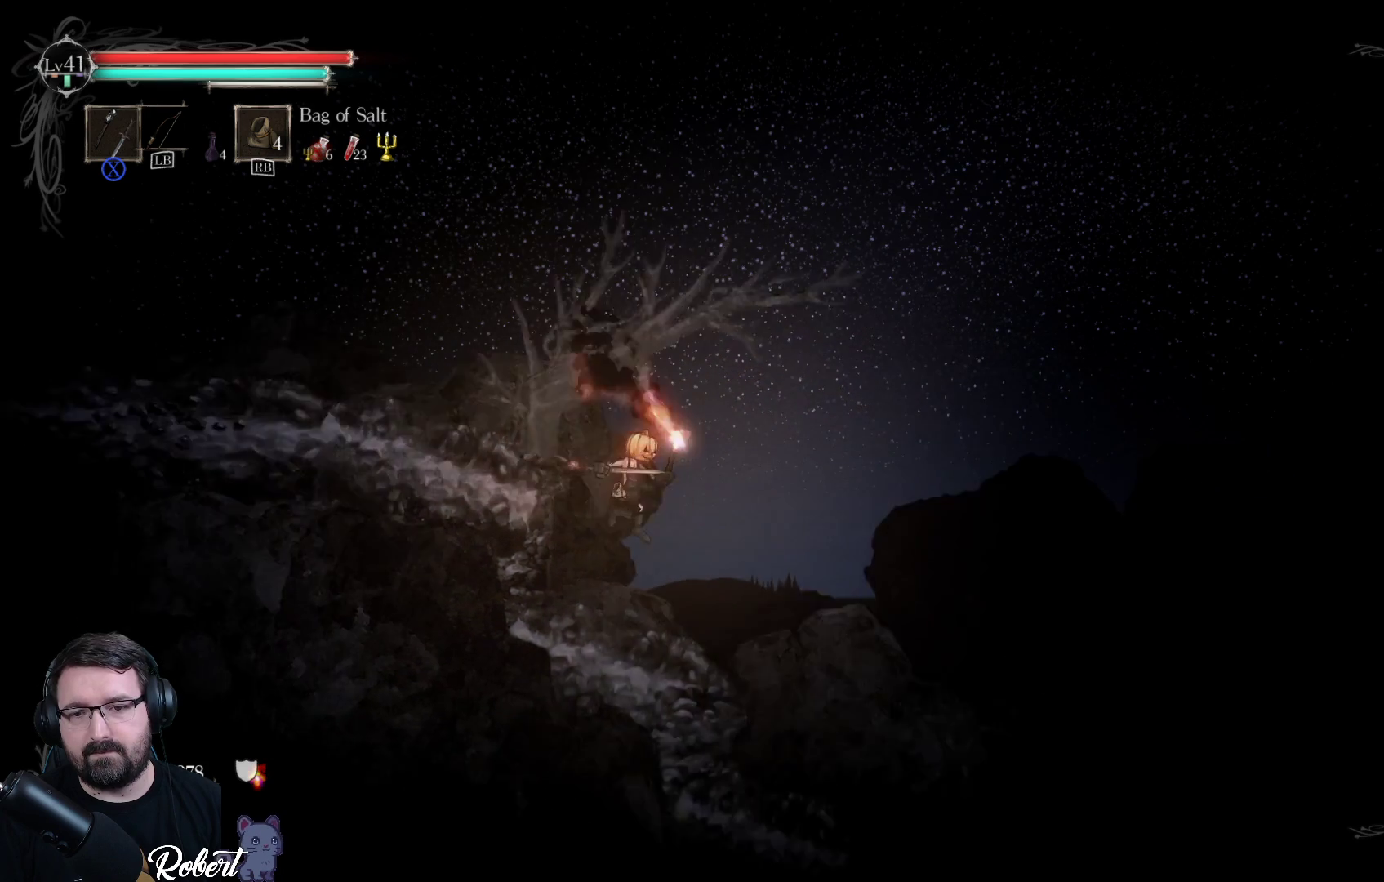
{"buttons": [], "left_stick": "center", "right_stick": "center", "events": [[133, "left_stick", "center"]]}
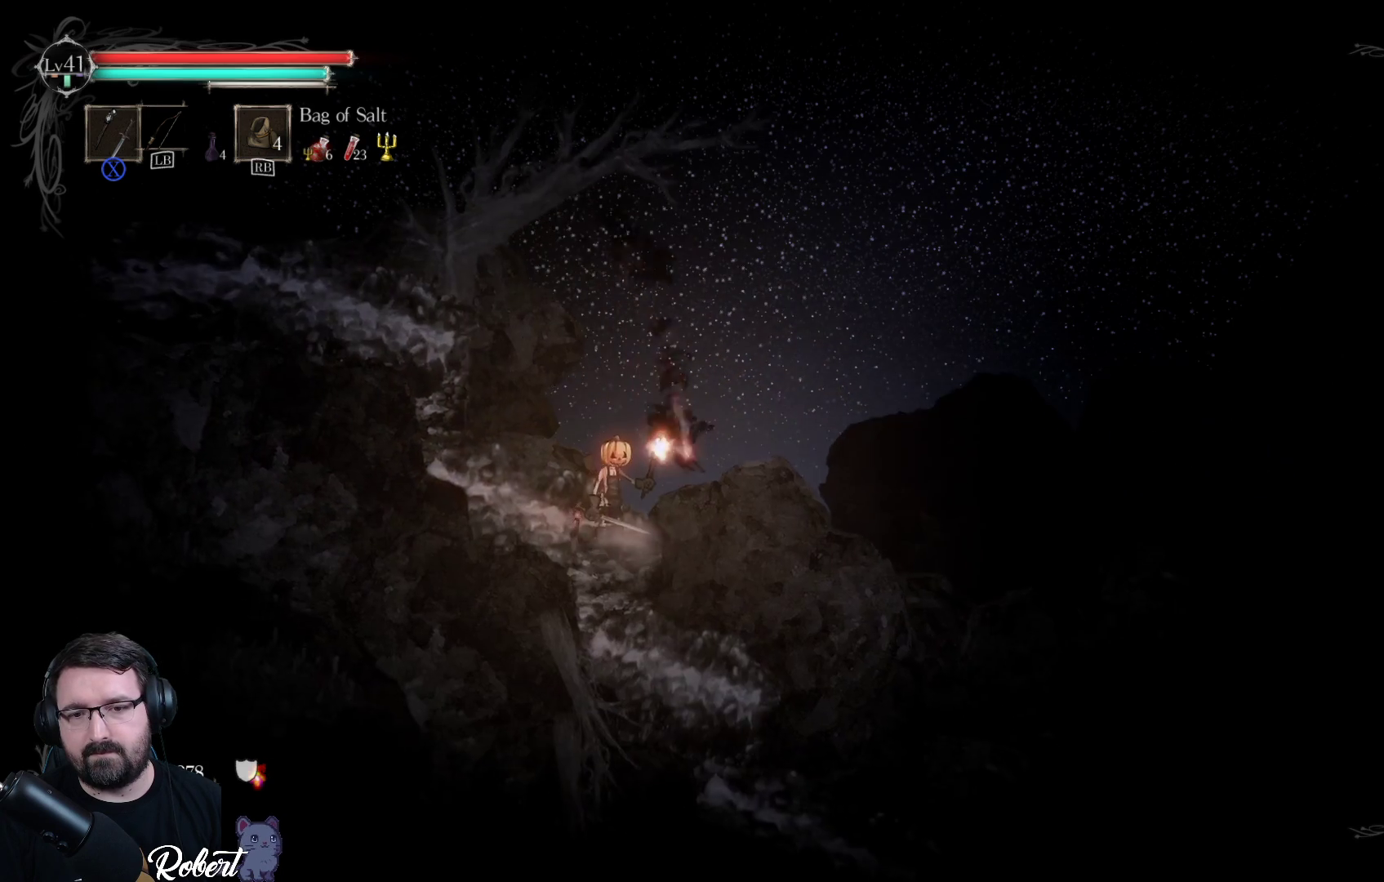
{"buttons": [], "left_stick": "center", "right_stick": "center", "events": [[33, "left_stick", "right"], [467, "left_stick", "center"]]}
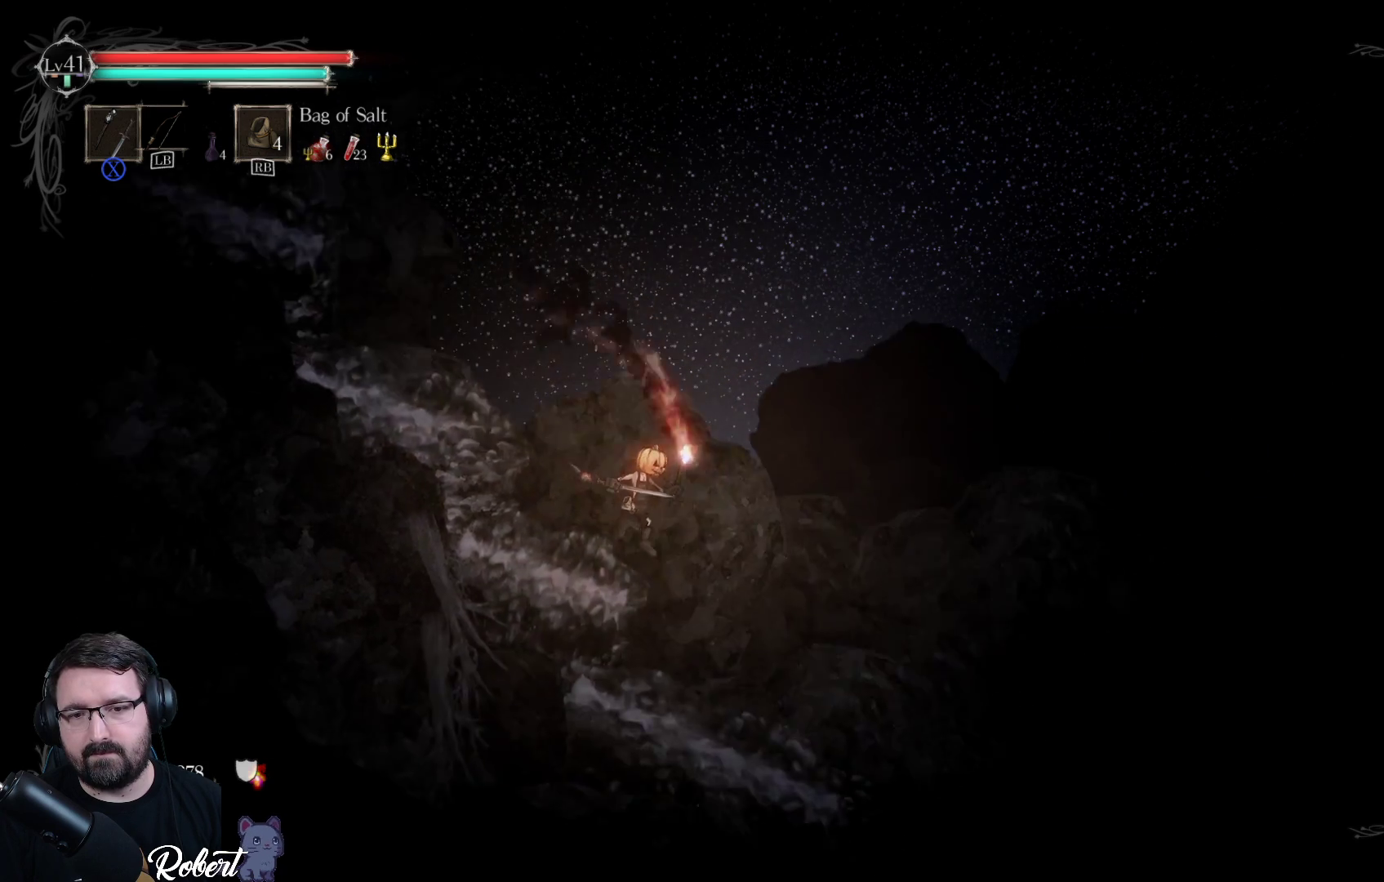
{"buttons": [], "left_stick": "right", "right_stick": "center", "events": [[433, "left_stick", "right"]]}
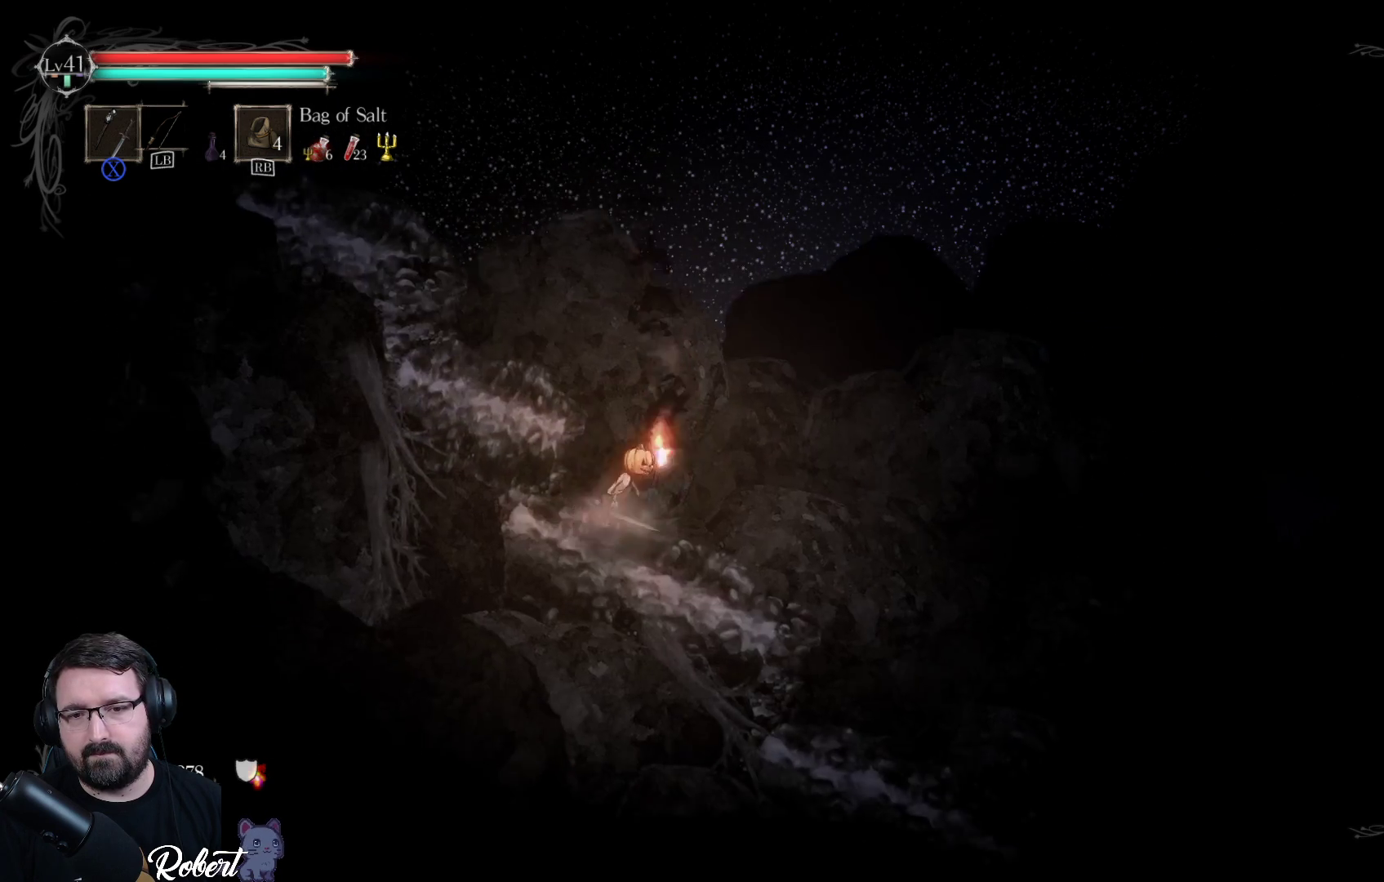
{"buttons": [], "left_stick": "right", "right_stick": "center", "events": []}
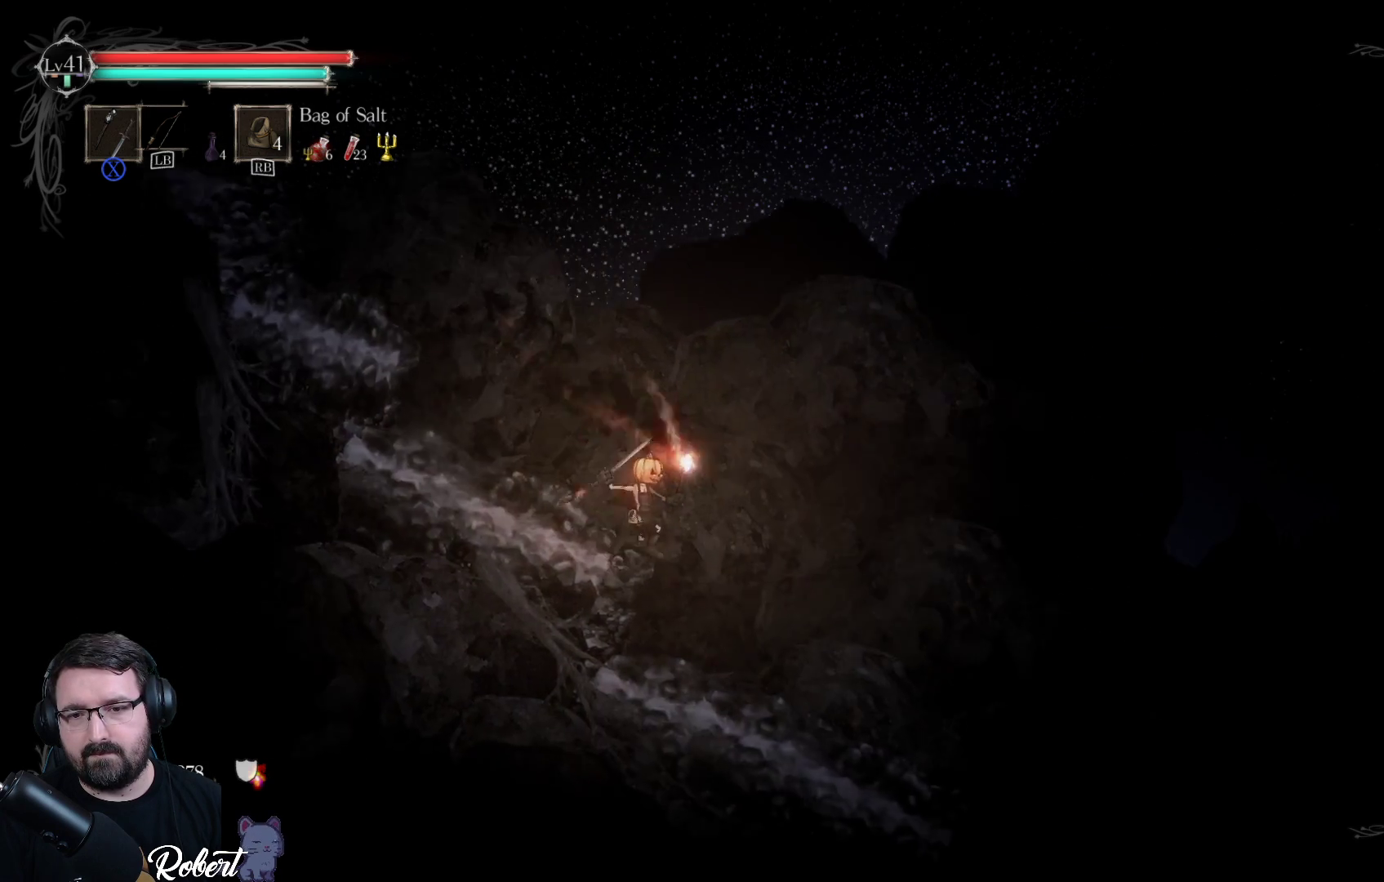
{"buttons": [], "left_stick": "right", "right_stick": "center", "events": []}
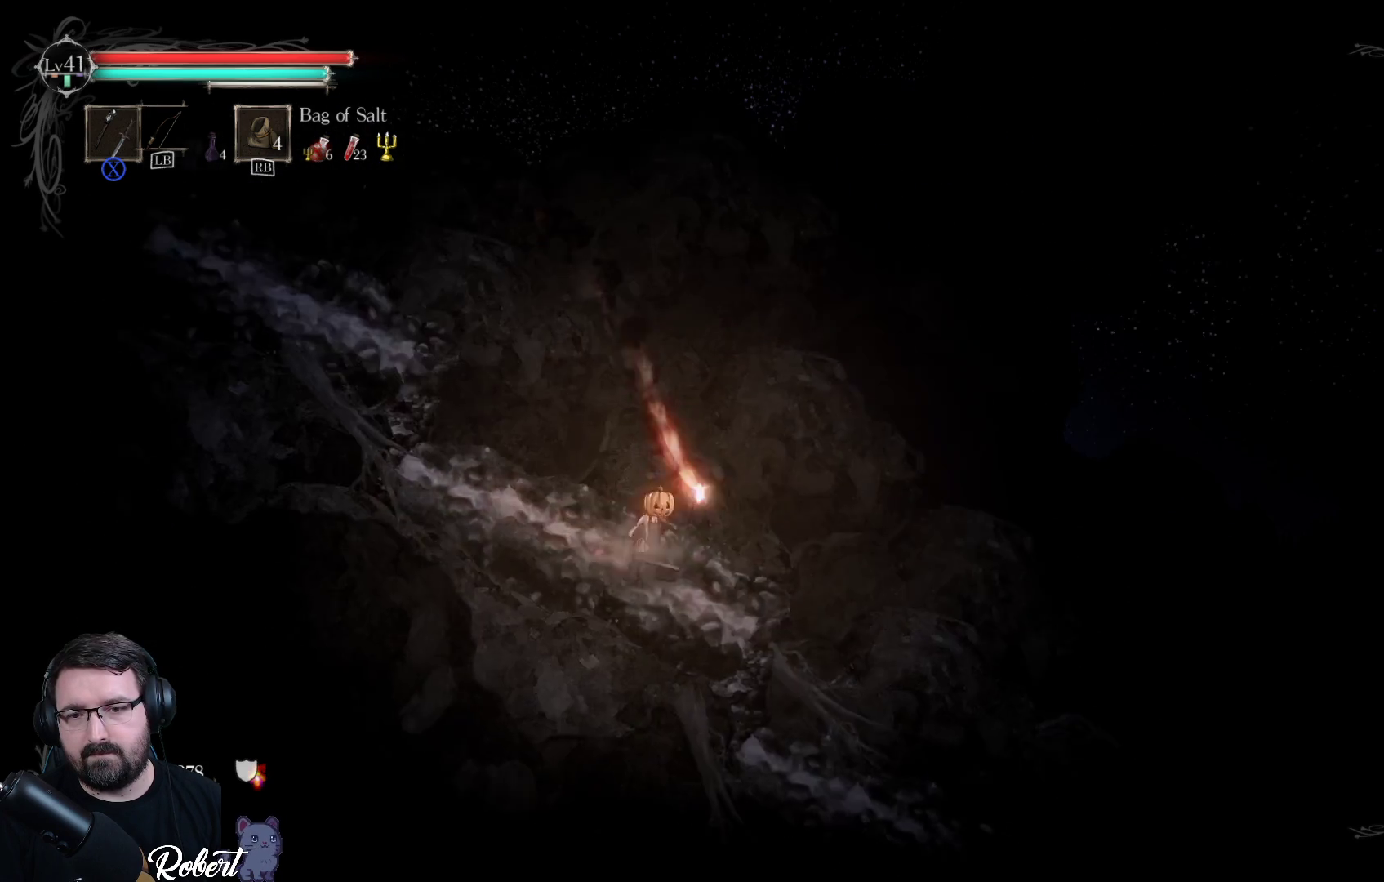
{"buttons": [], "left_stick": "right", "right_stick": "center", "events": []}
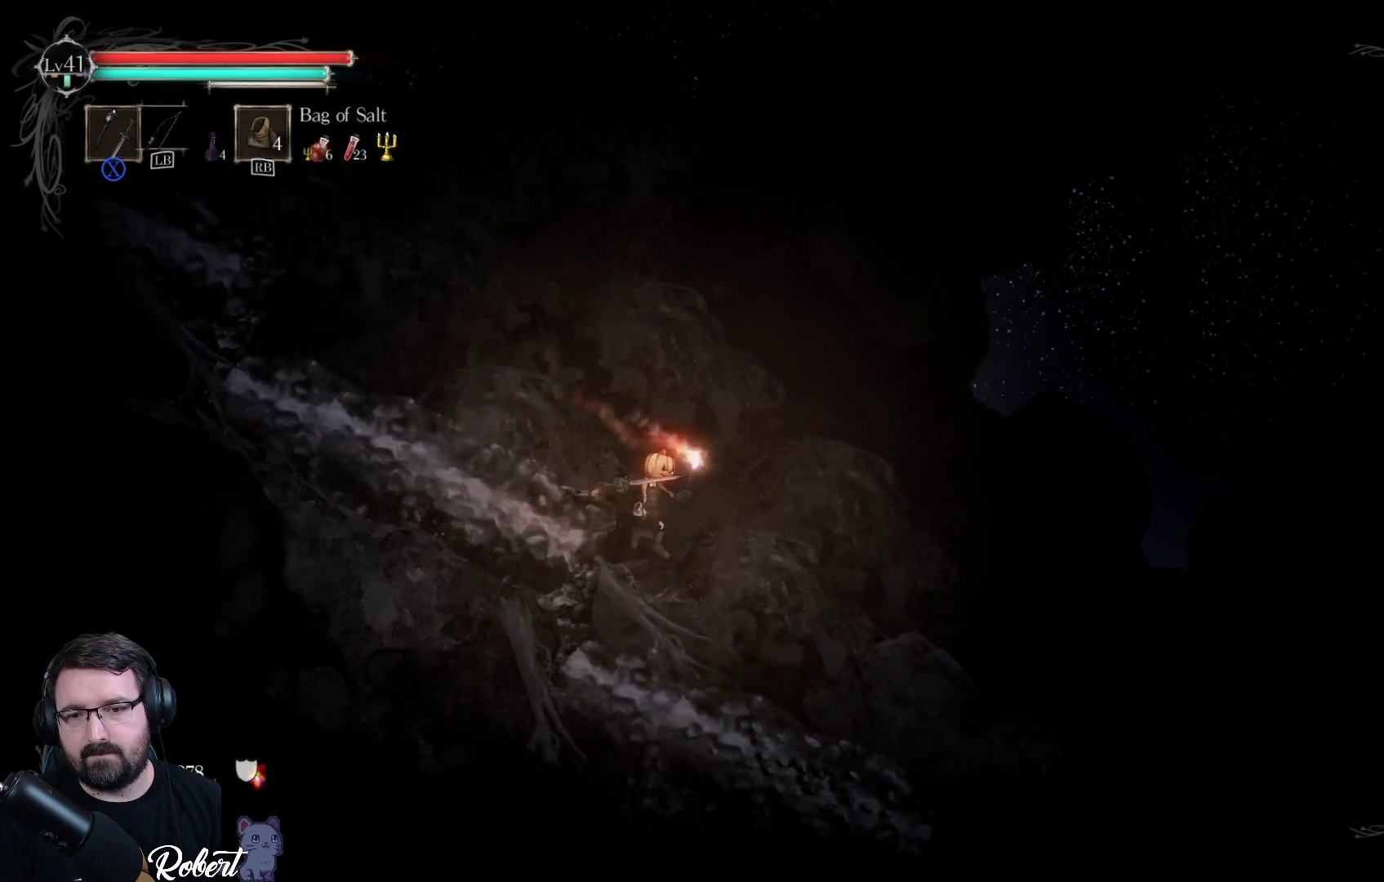
{"buttons": [], "left_stick": "right", "right_stick": "center", "events": []}
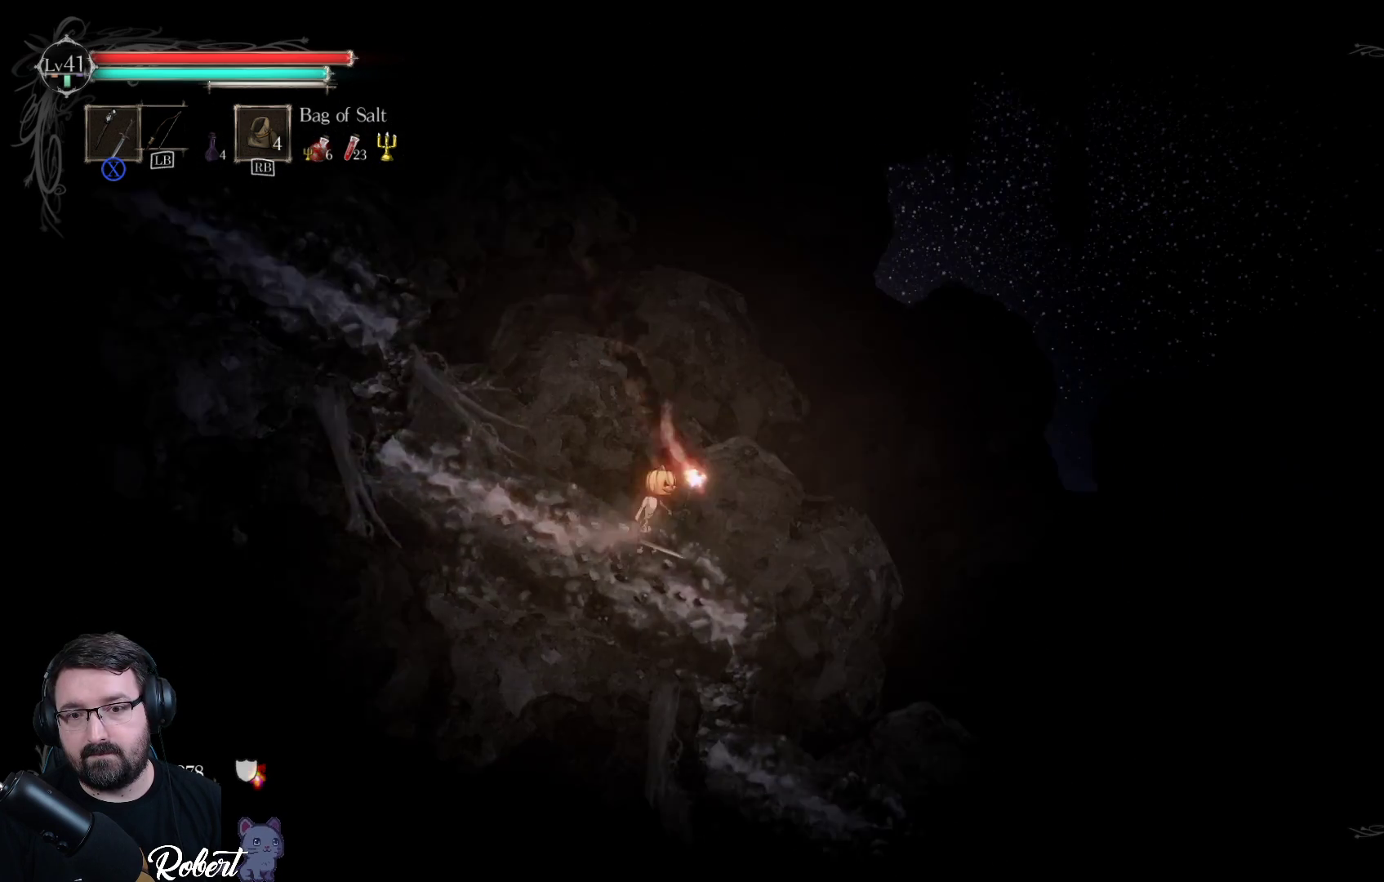
{"buttons": [], "left_stick": "center", "right_stick": "center", "events": [[467, "left_stick", "center"]]}
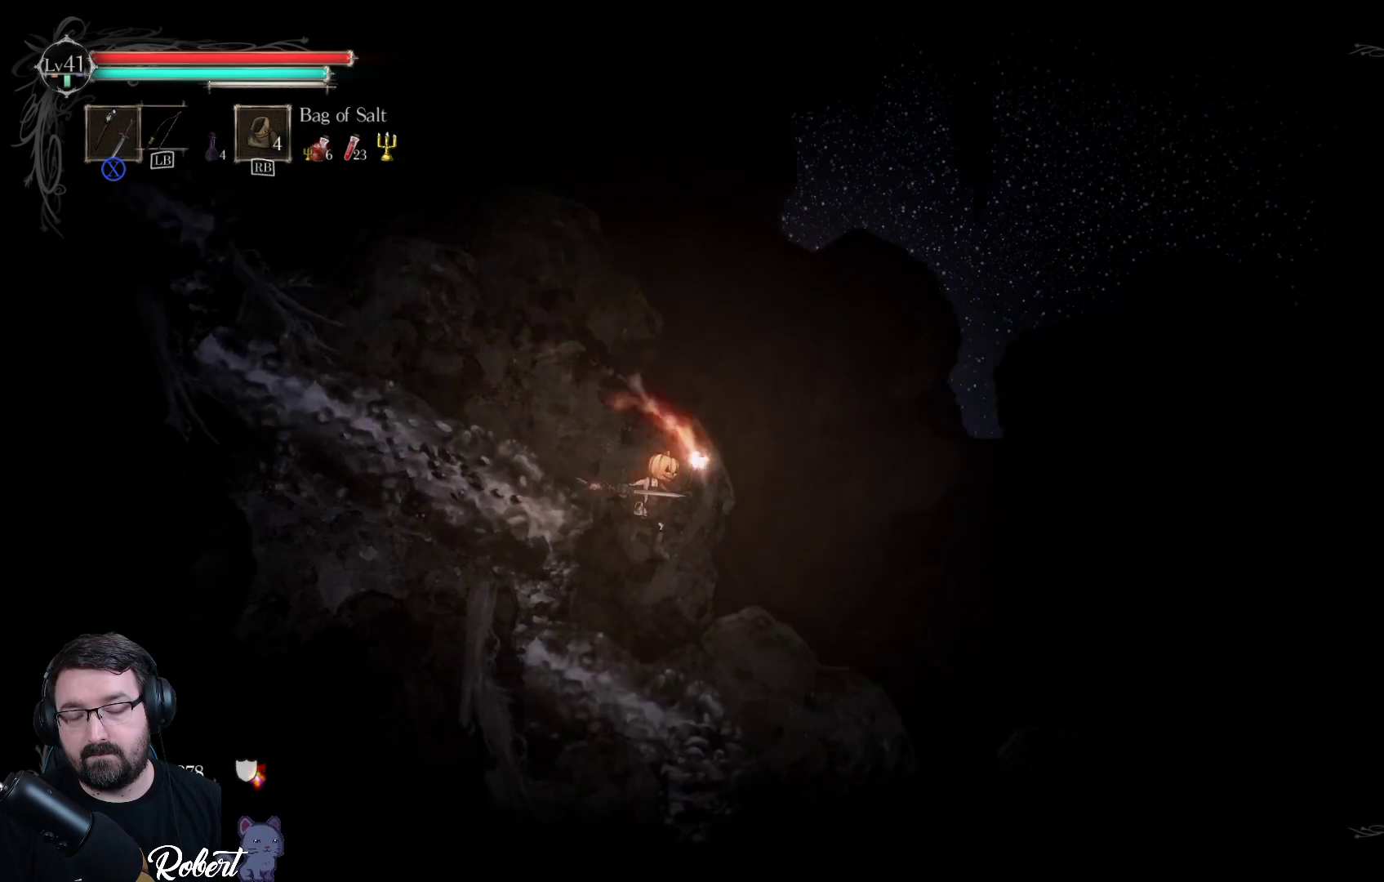
{"buttons": [], "left_stick": "right", "right_stick": "center", "events": [[367, "left_stick", "right"]]}
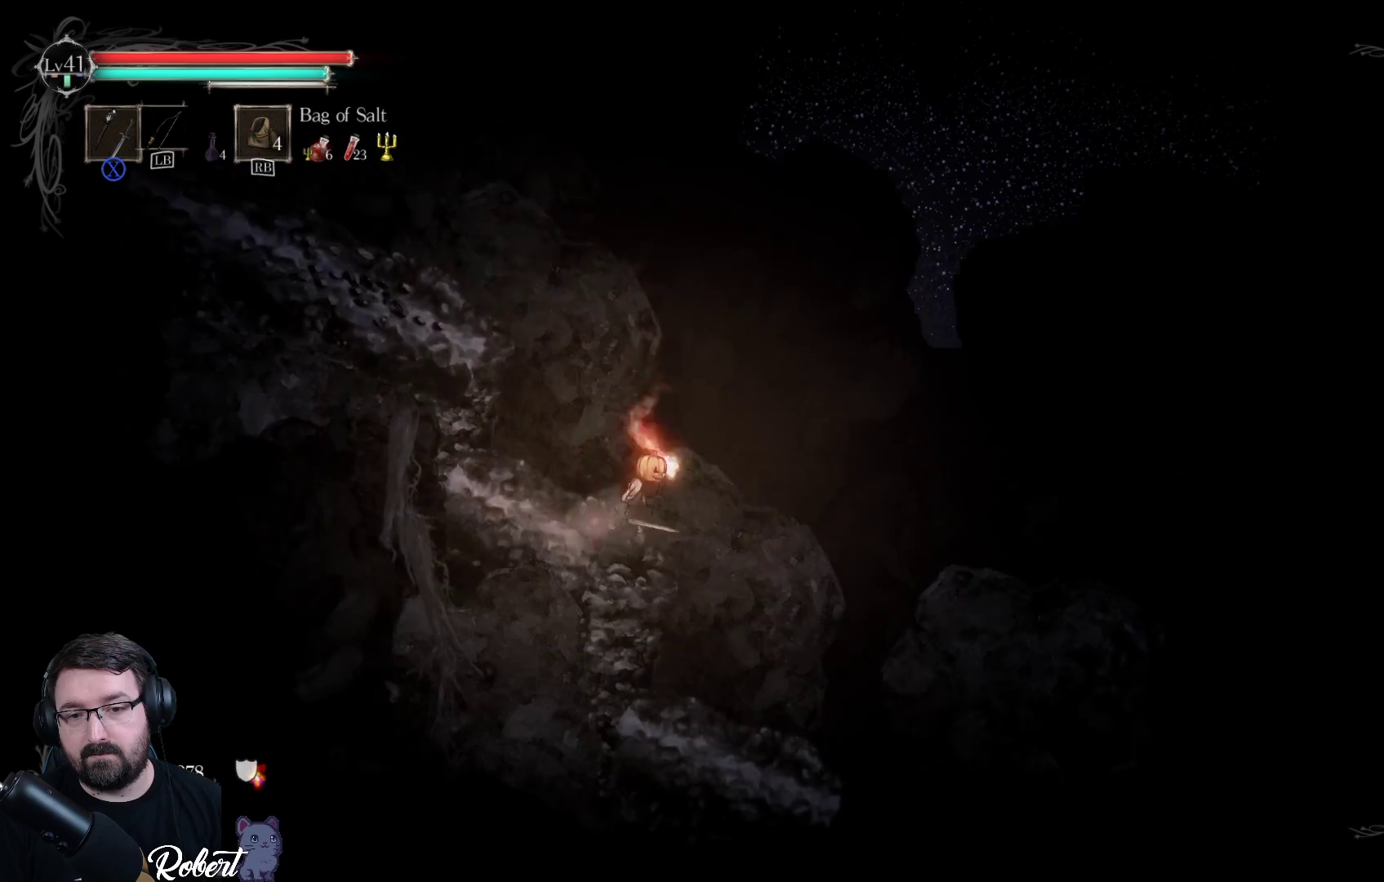
{"buttons": [], "left_stick": "right", "right_stick": "center", "events": []}
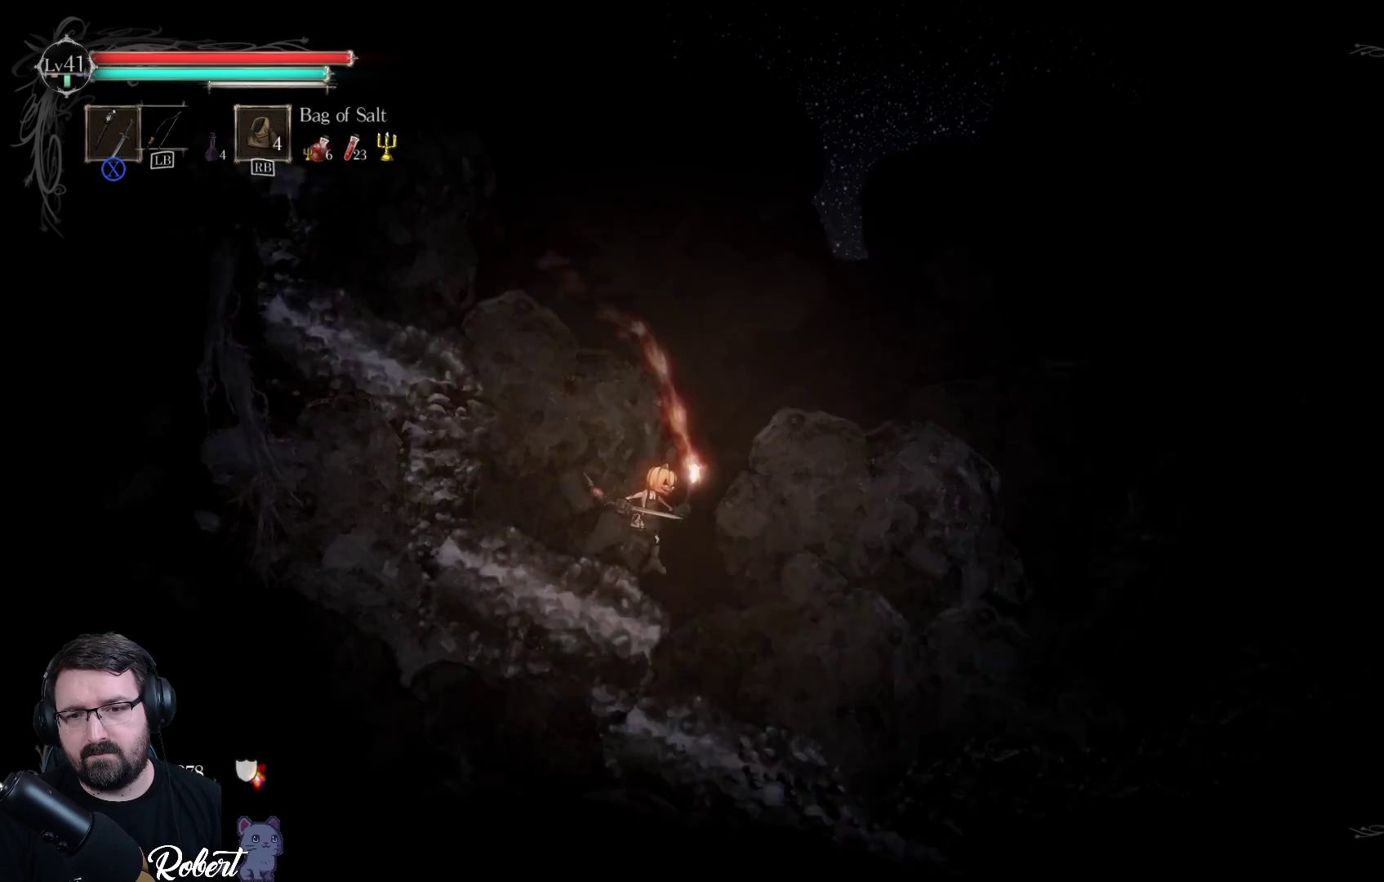
{"buttons": [], "left_stick": "right", "right_stick": "center", "events": []}
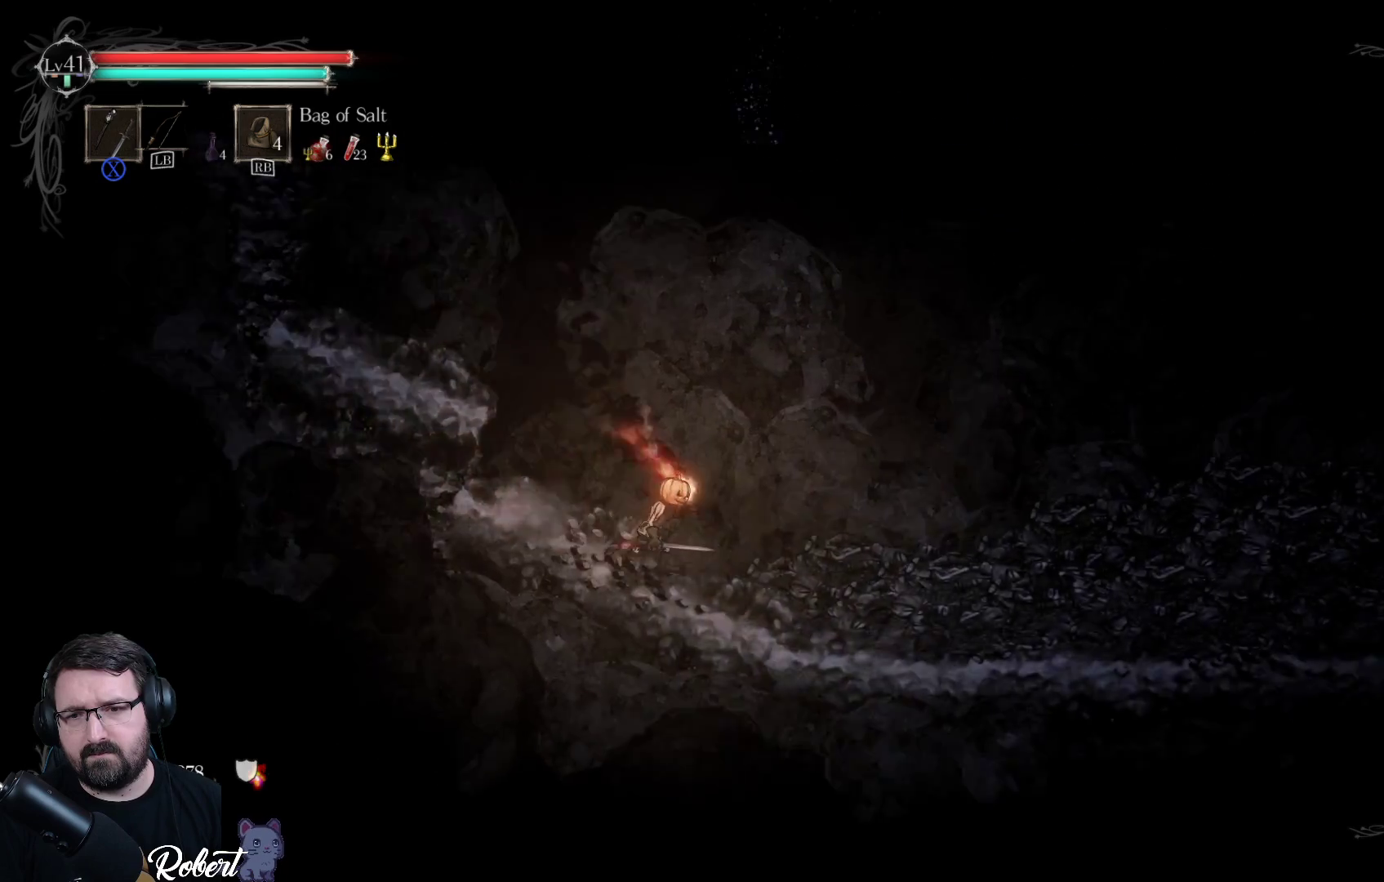
{"buttons": [], "left_stick": "right", "right_stick": "center", "events": []}
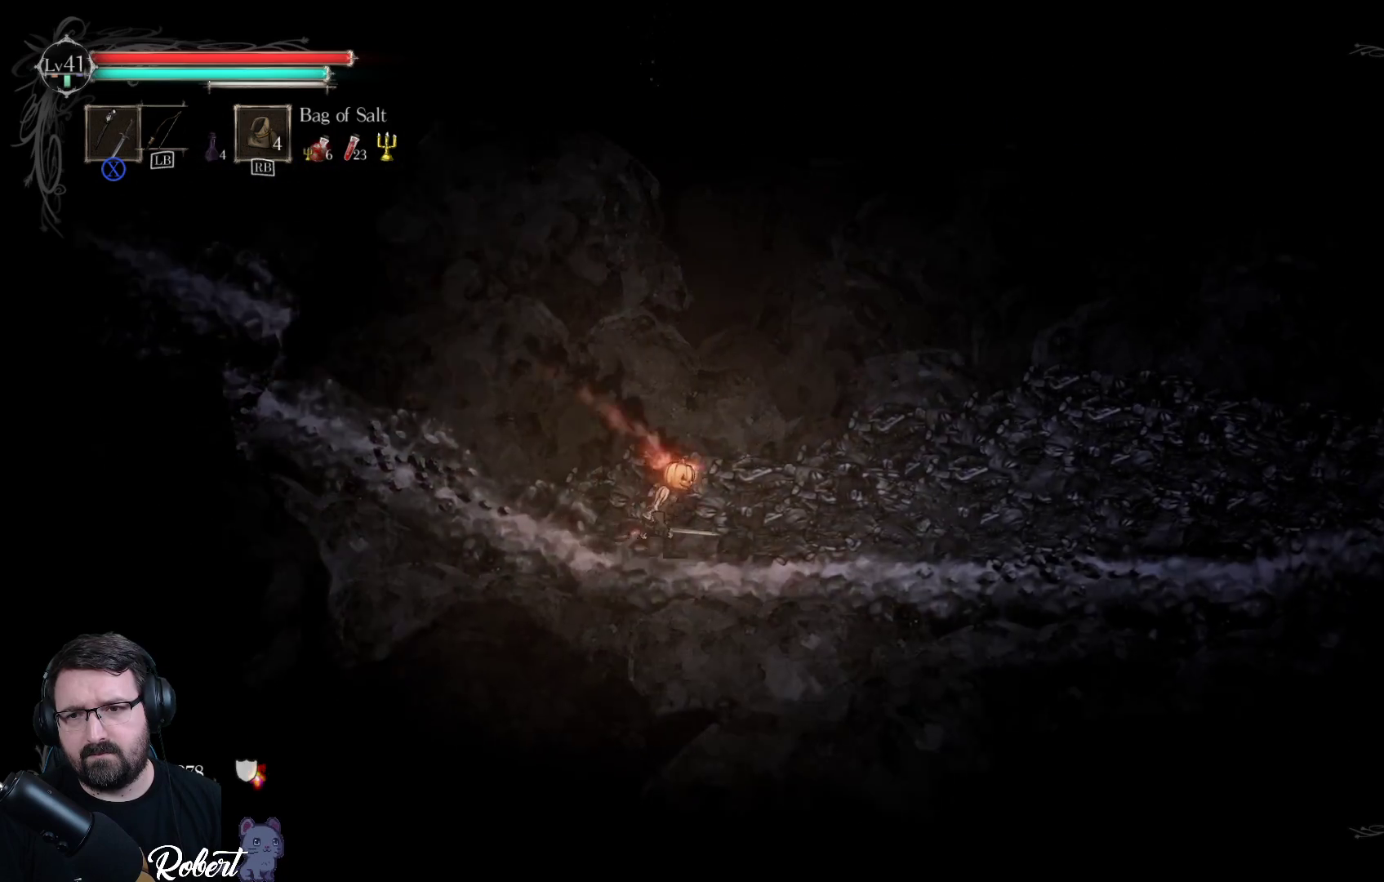
{"buttons": [], "left_stick": "right", "right_stick": "center", "events": []}
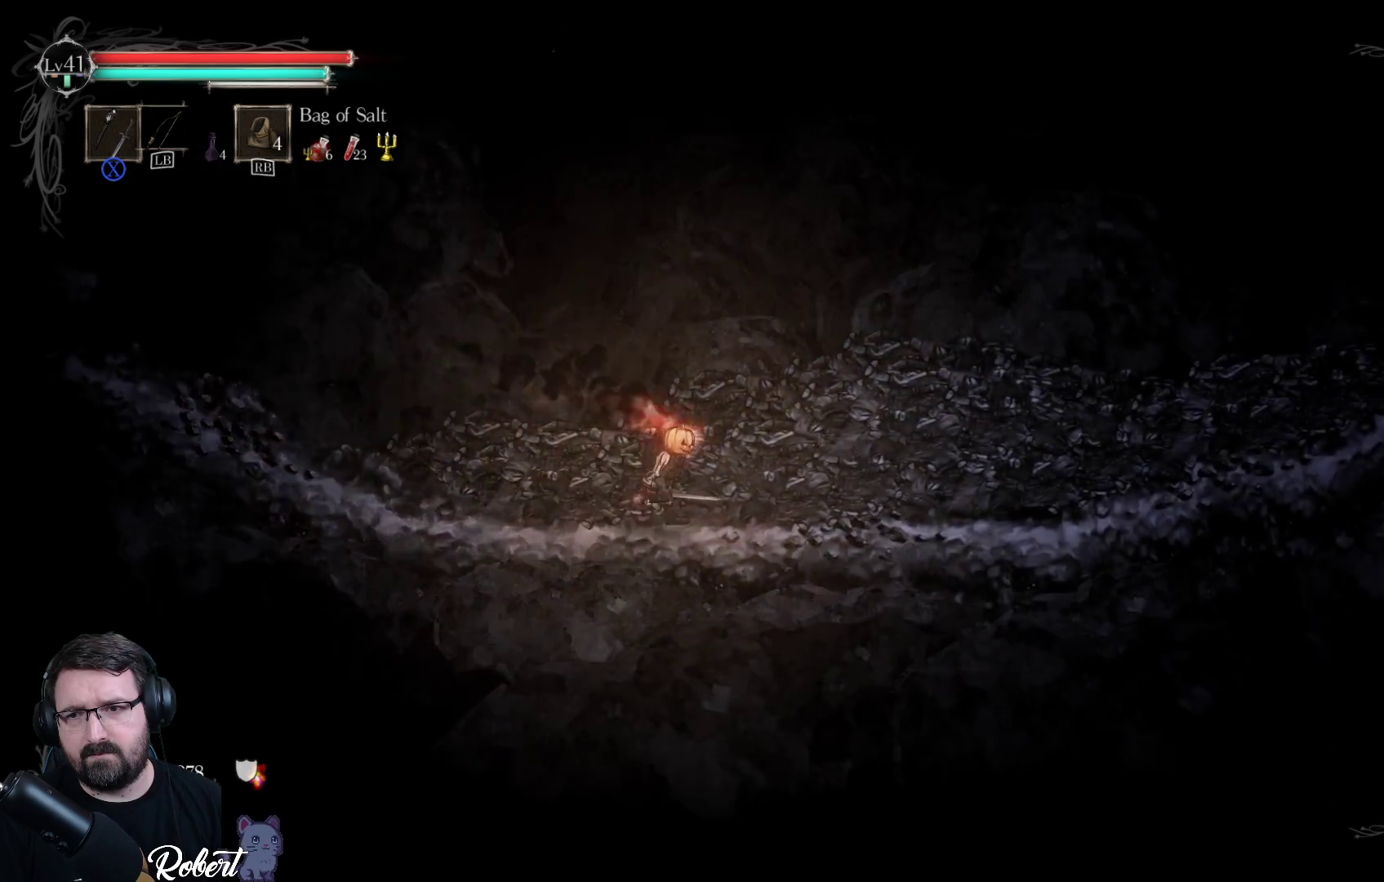
{"buttons": [], "left_stick": "right", "right_stick": "center", "events": []}
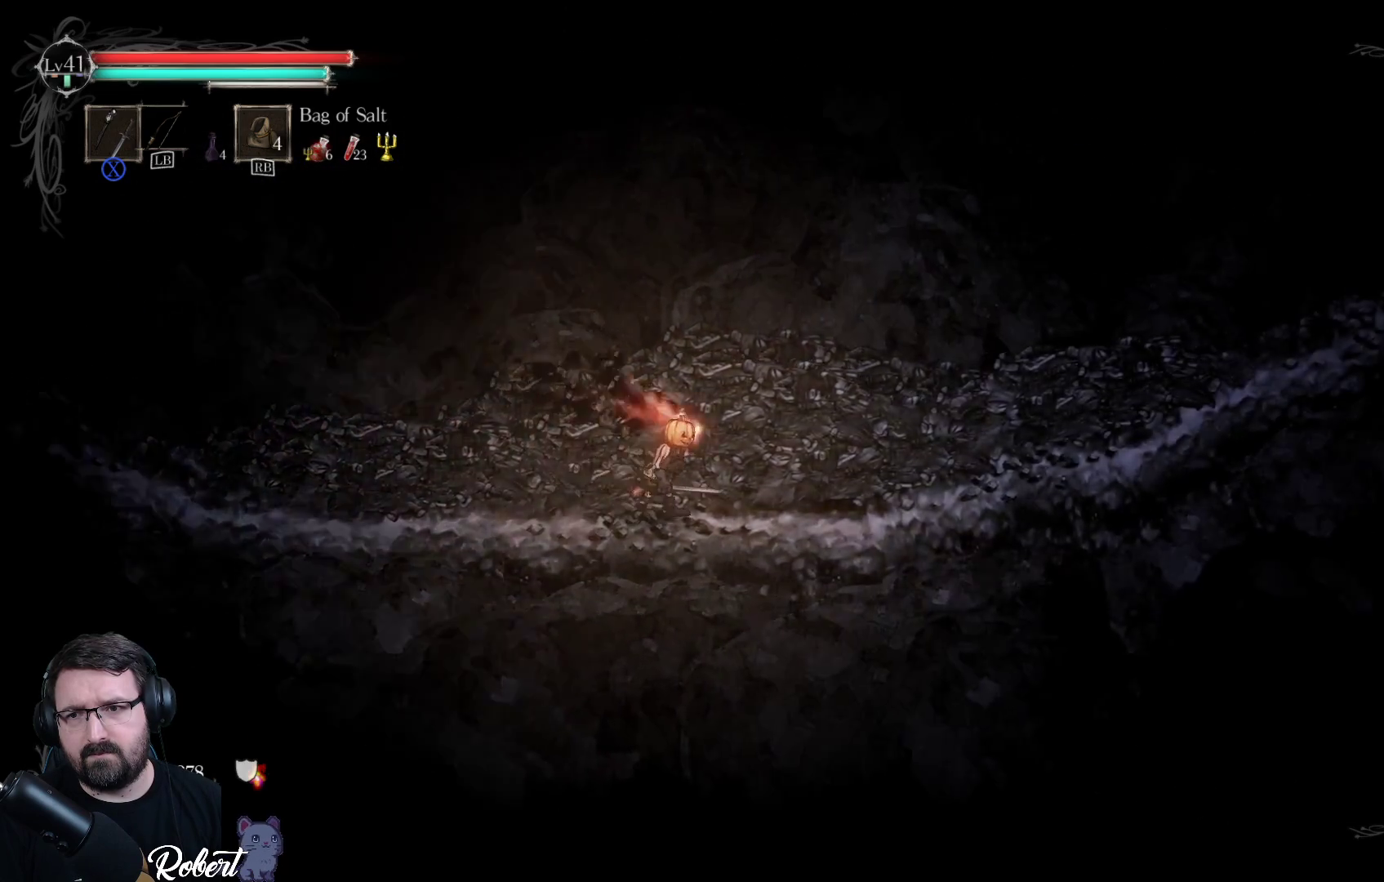
{"buttons": [], "left_stick": "right", "right_stick": "center", "events": []}
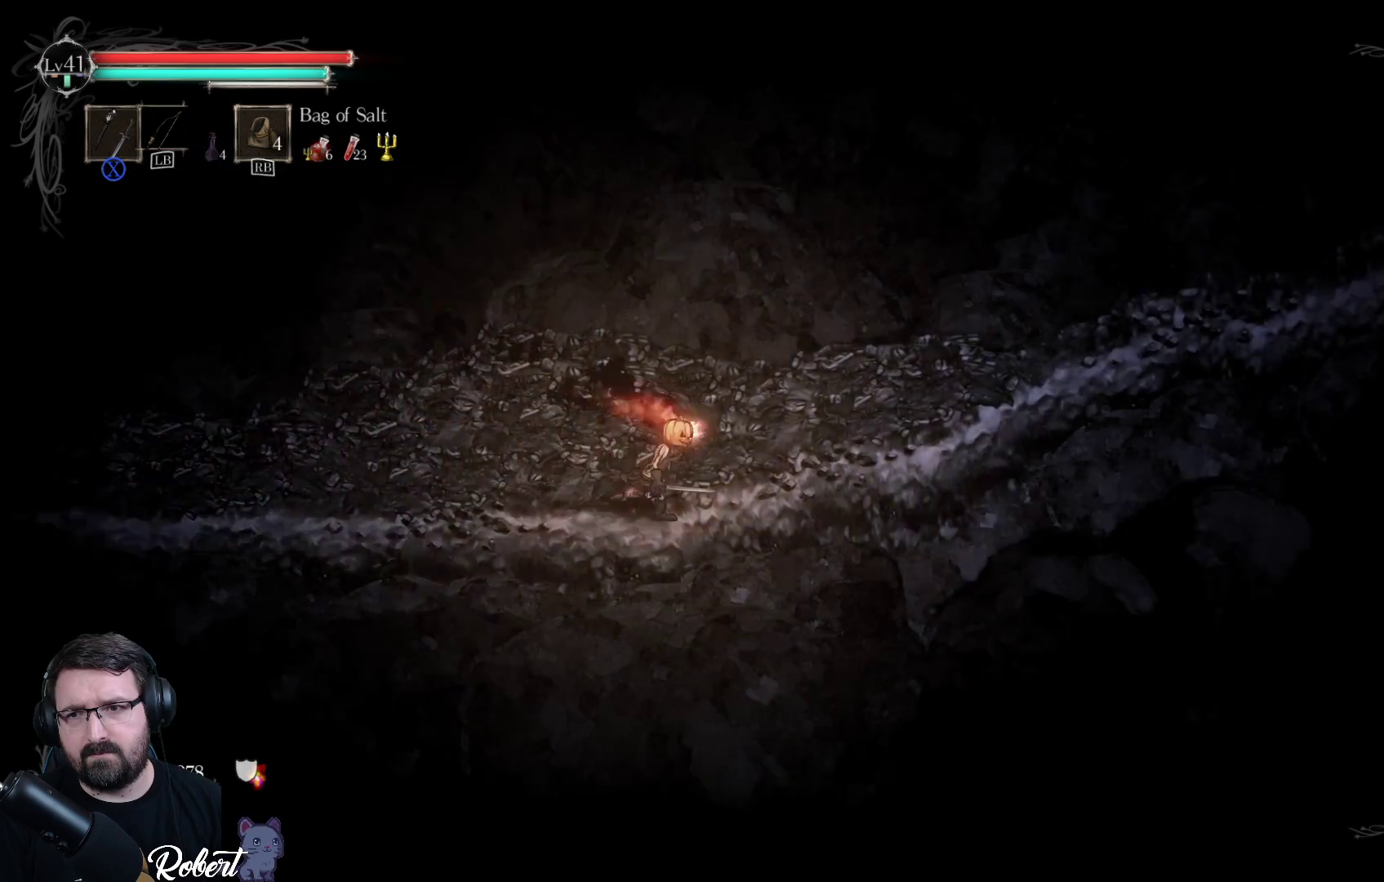
{"buttons": [], "left_stick": "right", "right_stick": "center", "events": []}
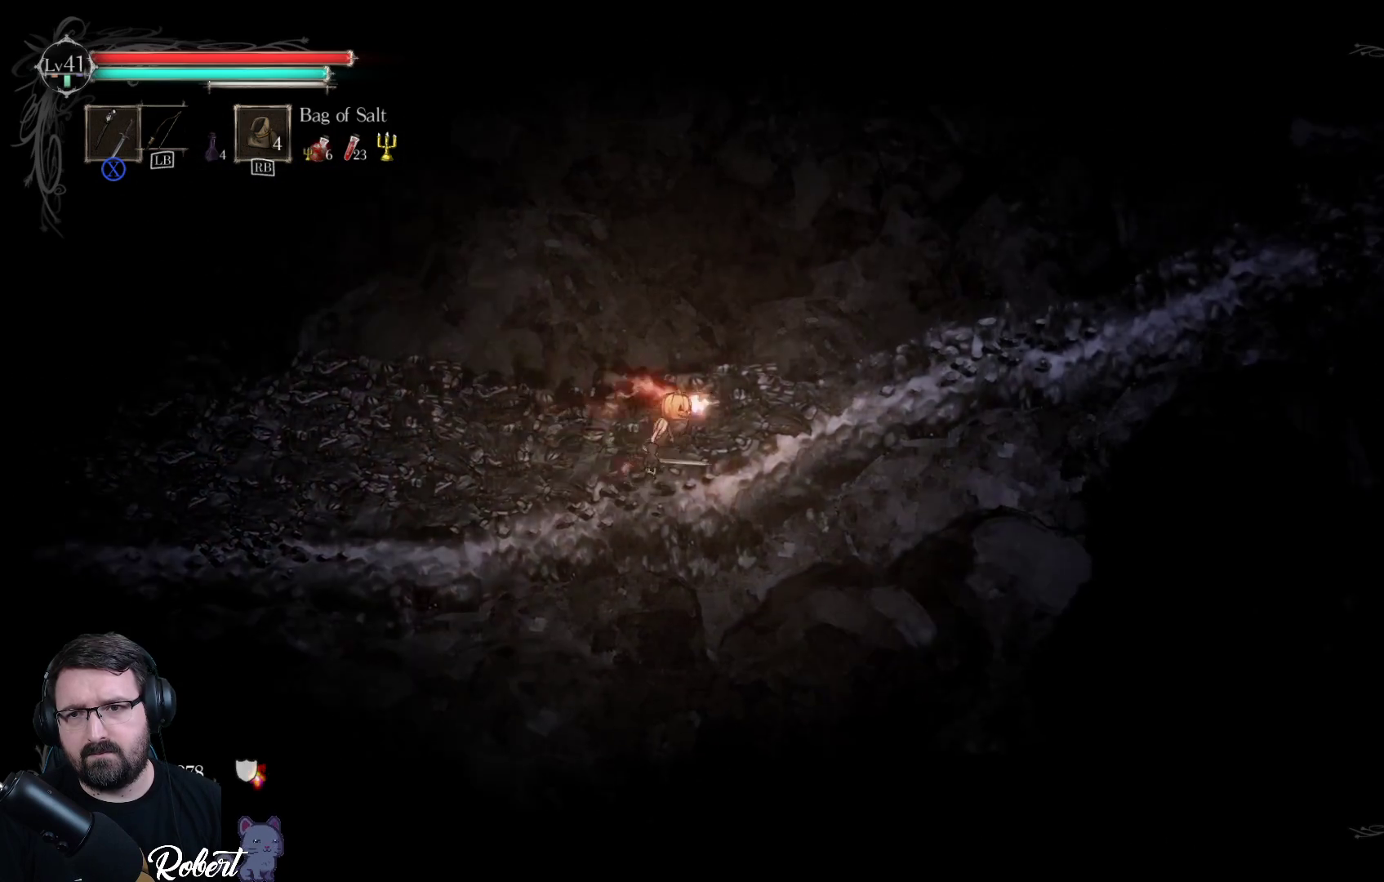
{"buttons": [], "left_stick": "right", "right_stick": "center", "events": []}
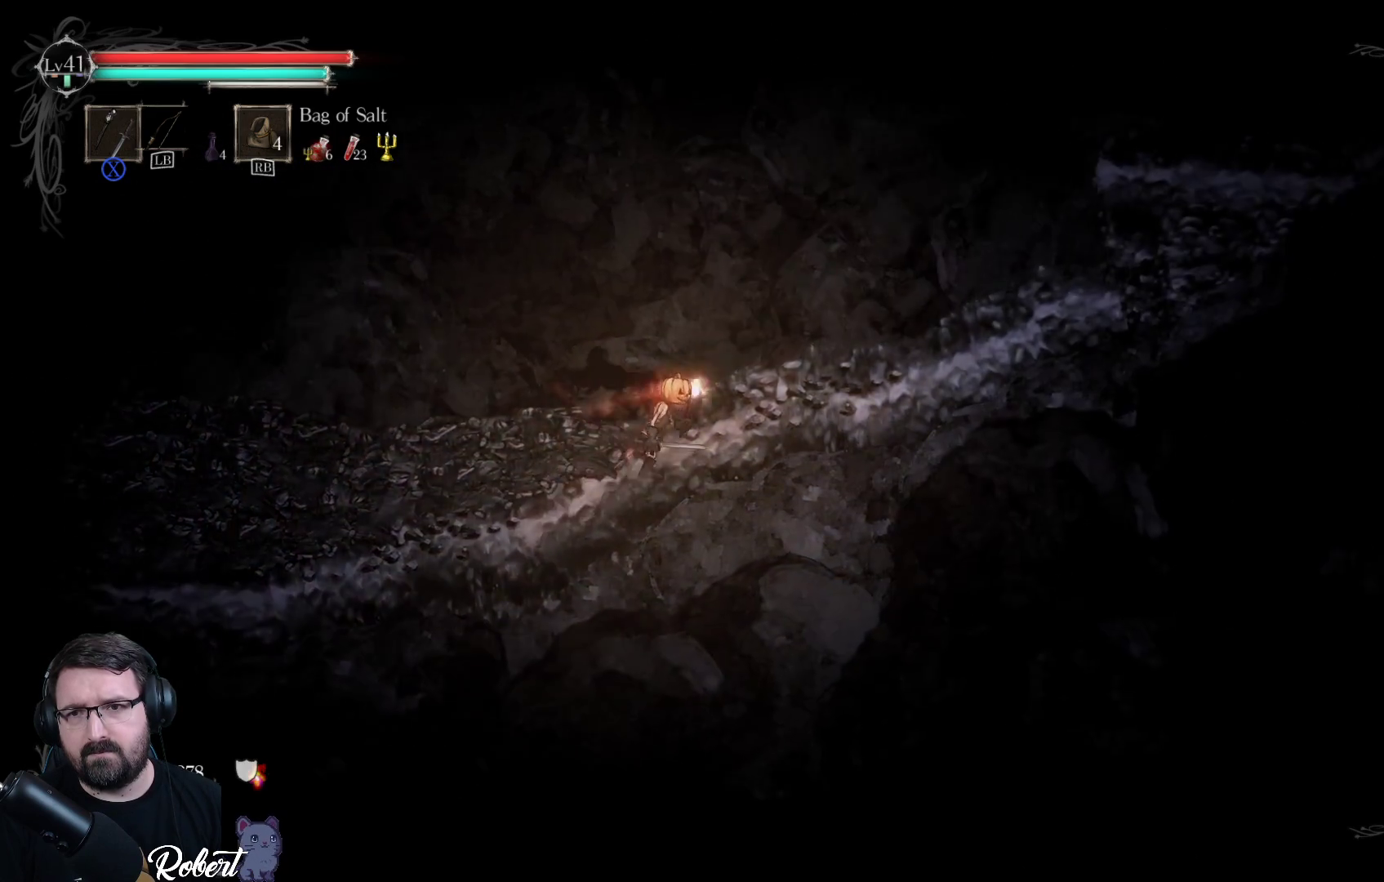
{"buttons": [], "left_stick": "up-right", "right_stick": "center", "events": [[500, "left_stick", "up-right"]]}
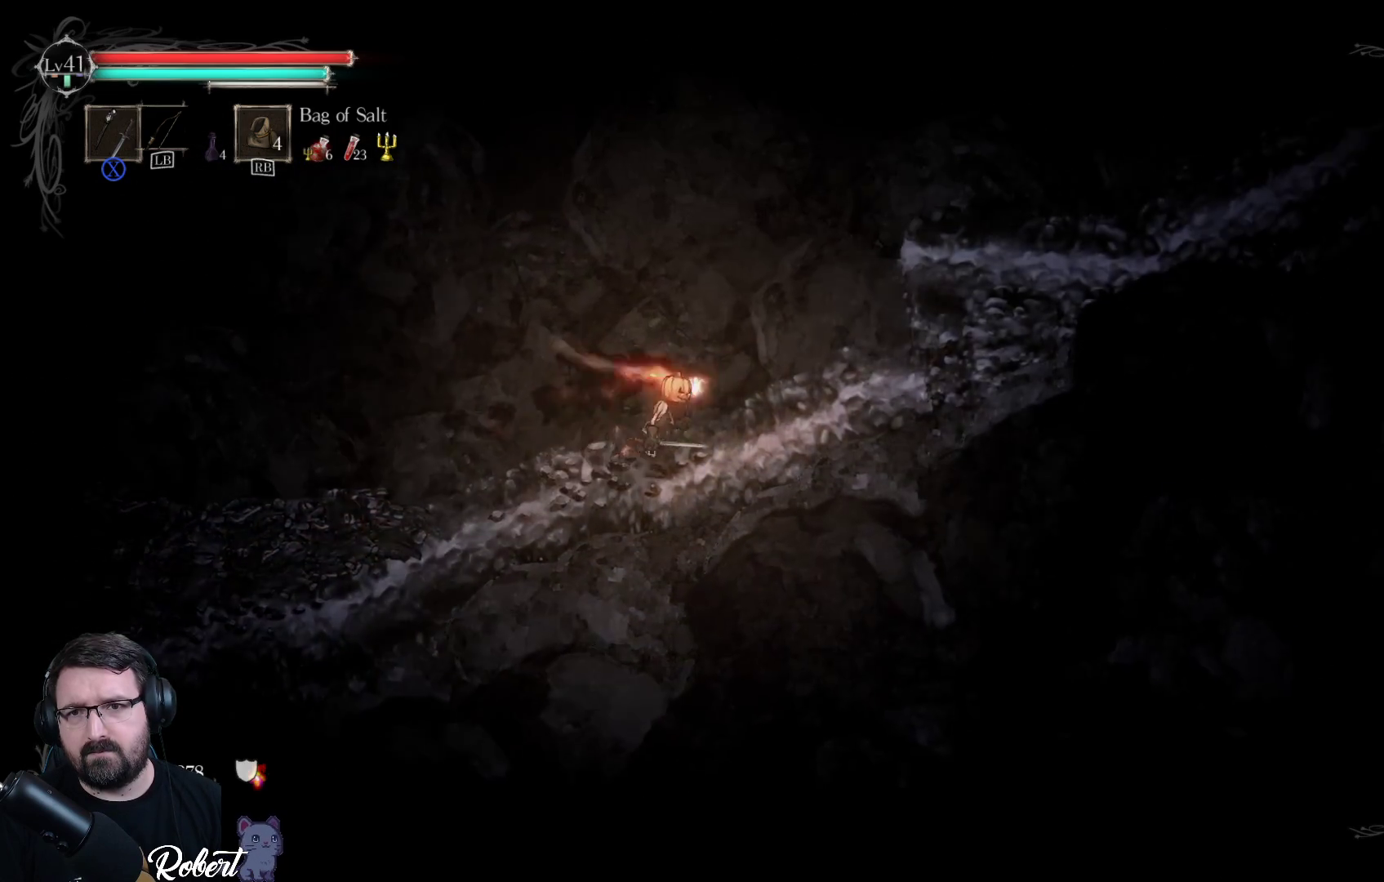
{"buttons": ["A"], "left_stick": "up-right", "right_stick": "center", "events": [[400, "A", "down"]]}
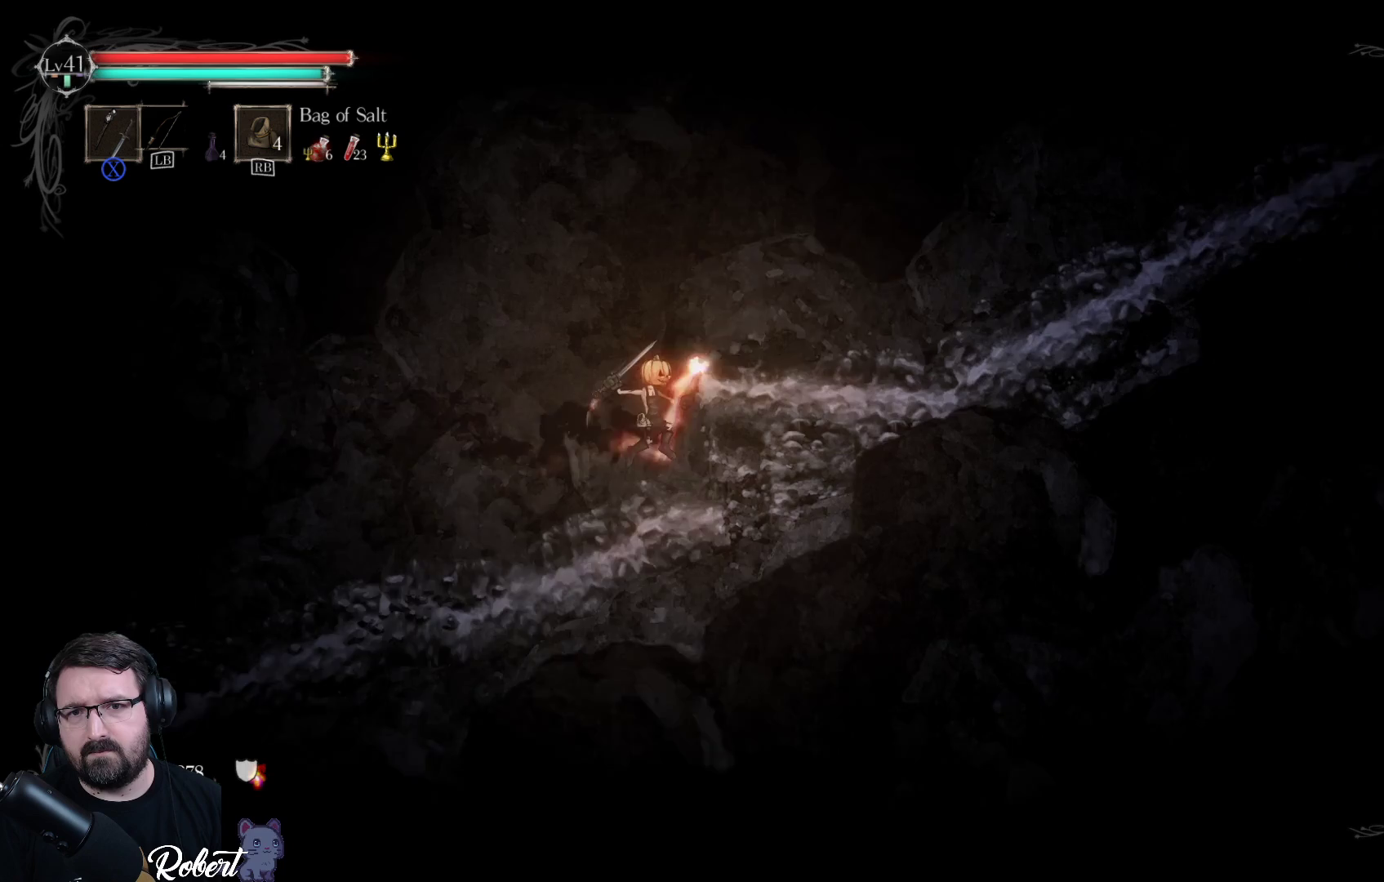
{"buttons": [], "left_stick": "up-right", "right_stick": "center", "events": [[100, "A", "up"]]}
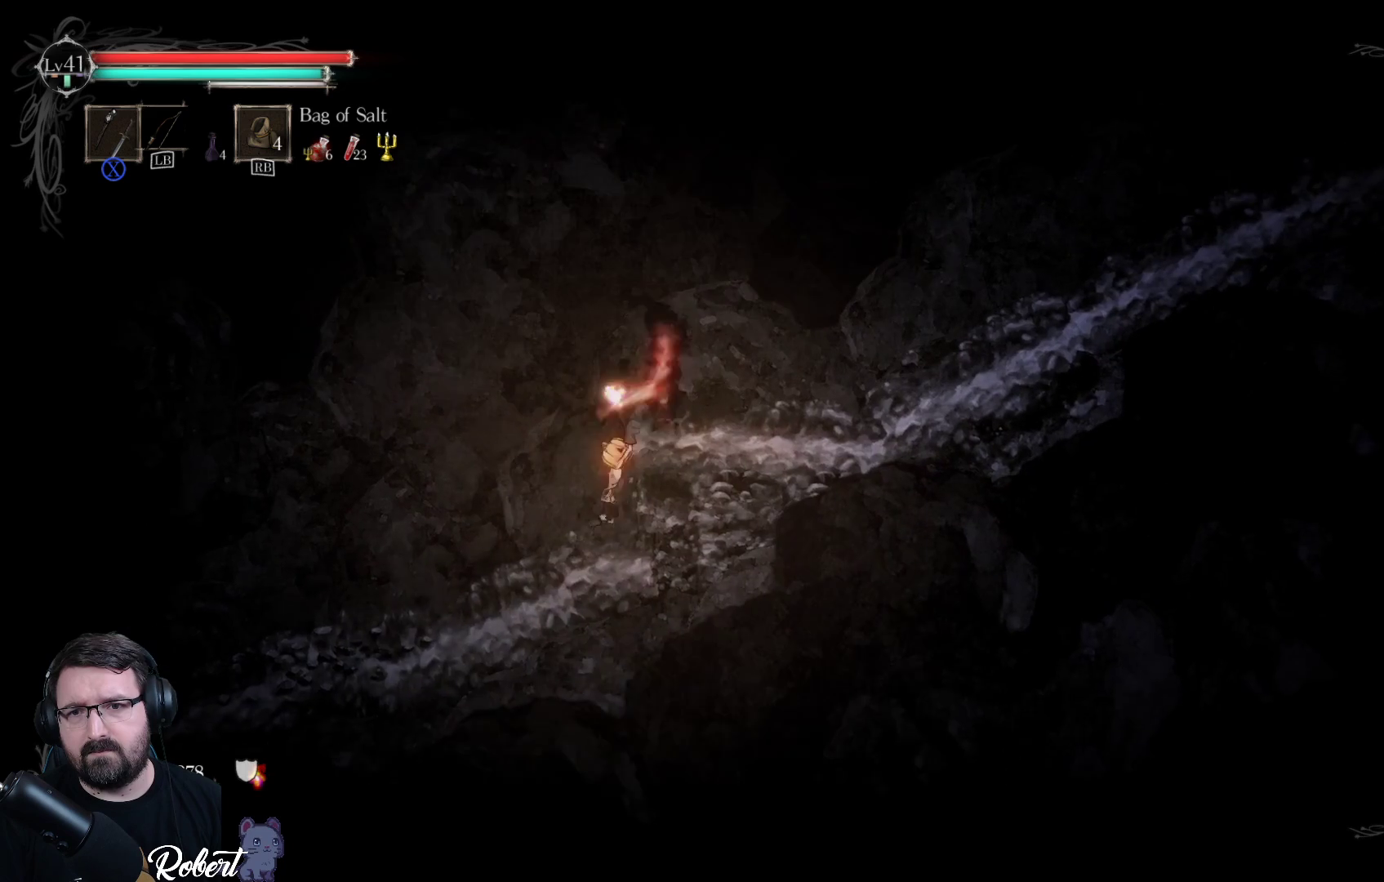
{"buttons": [], "left_stick": "up-right", "right_stick": "center", "events": [[33, "A", "down"], [167, "A", "up"]]}
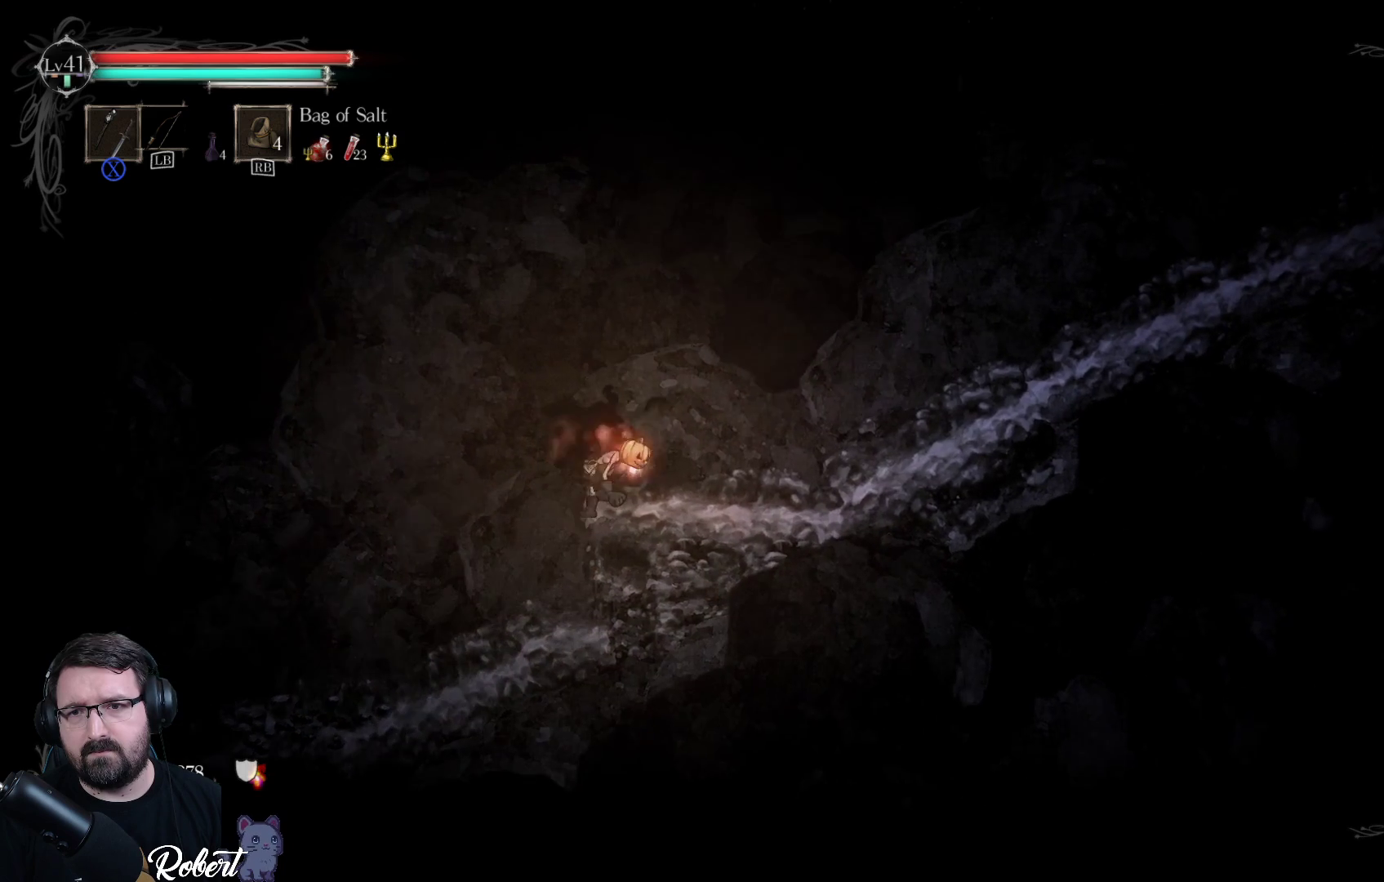
{"buttons": [], "left_stick": "up-right", "right_stick": "center", "events": []}
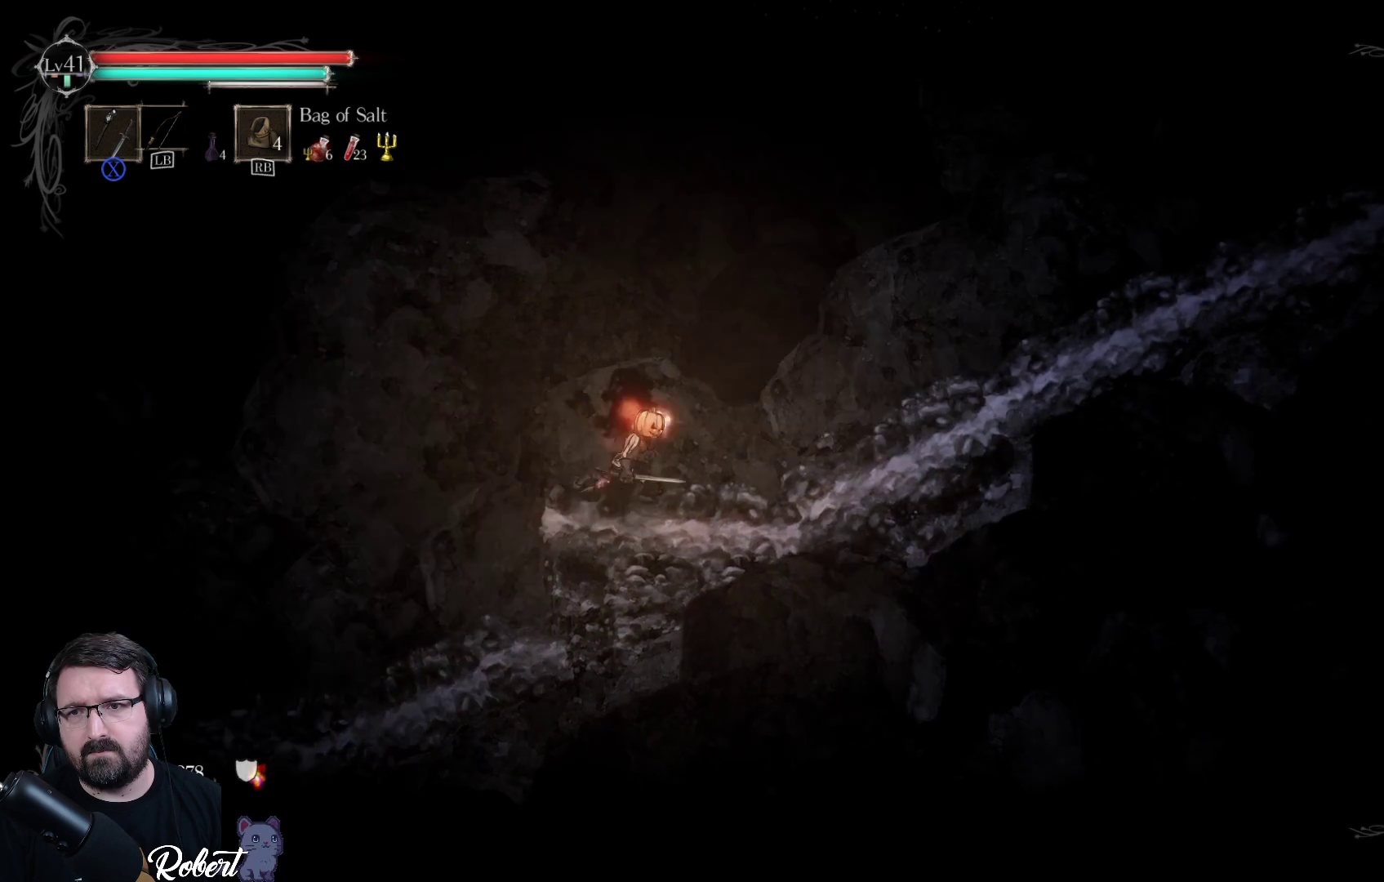
{"buttons": [], "left_stick": "up-right", "right_stick": "center", "events": []}